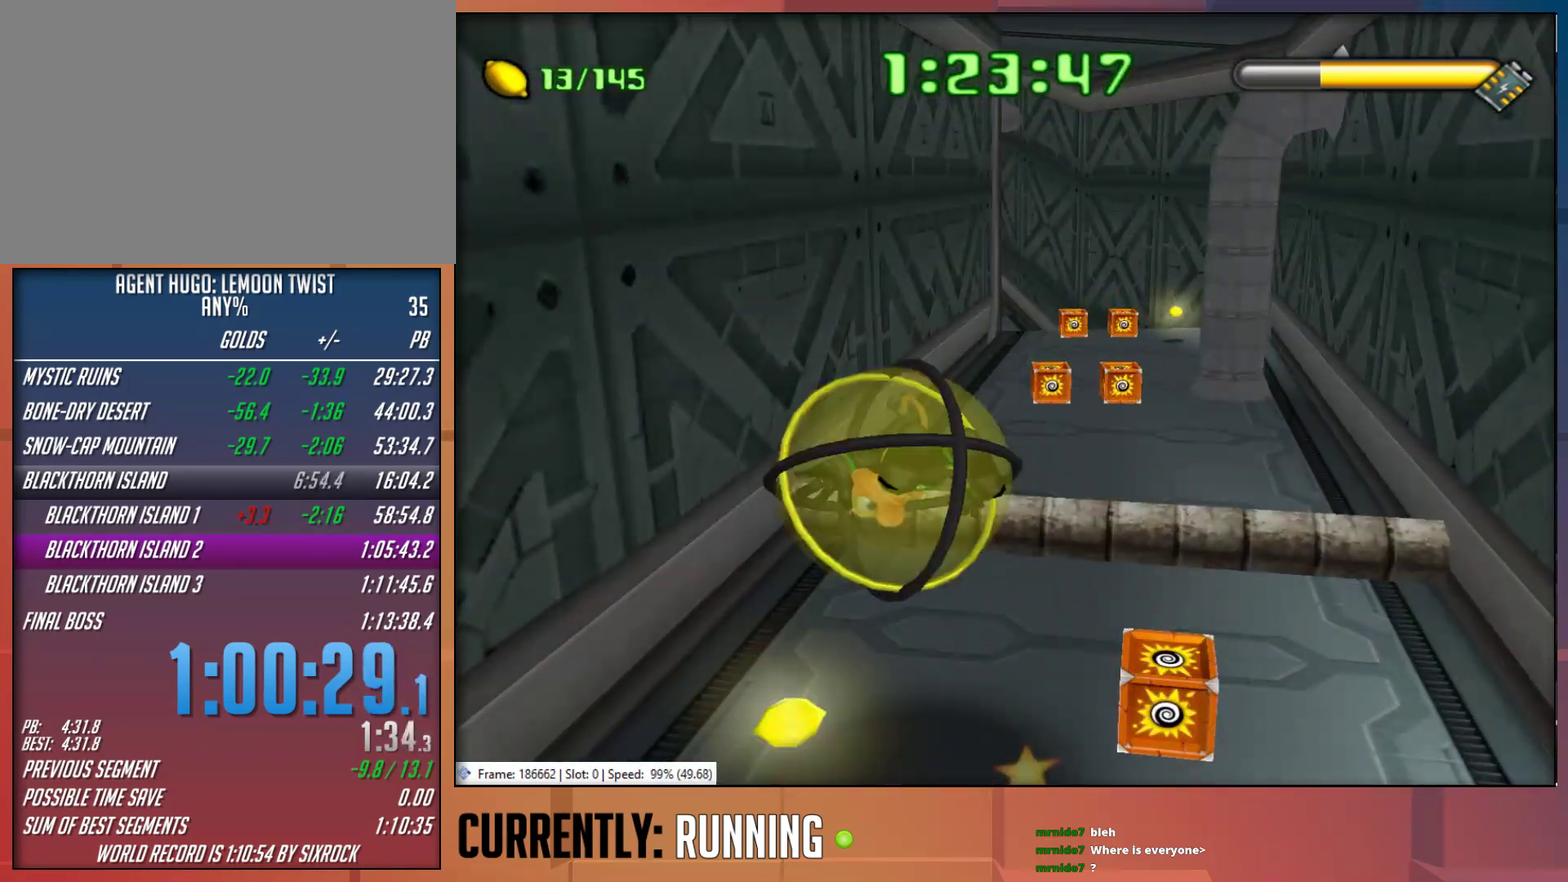
Gameplay with a controller (PlayStation layout); each line is a JSON object with the inputs held at the frame after it. "events" lists button and stick changes between this image and that frame as [ms after this image, input, new state], when the widget could be followed in between.
{"buttons": [], "left_stick": "up", "right_stick": "center"}
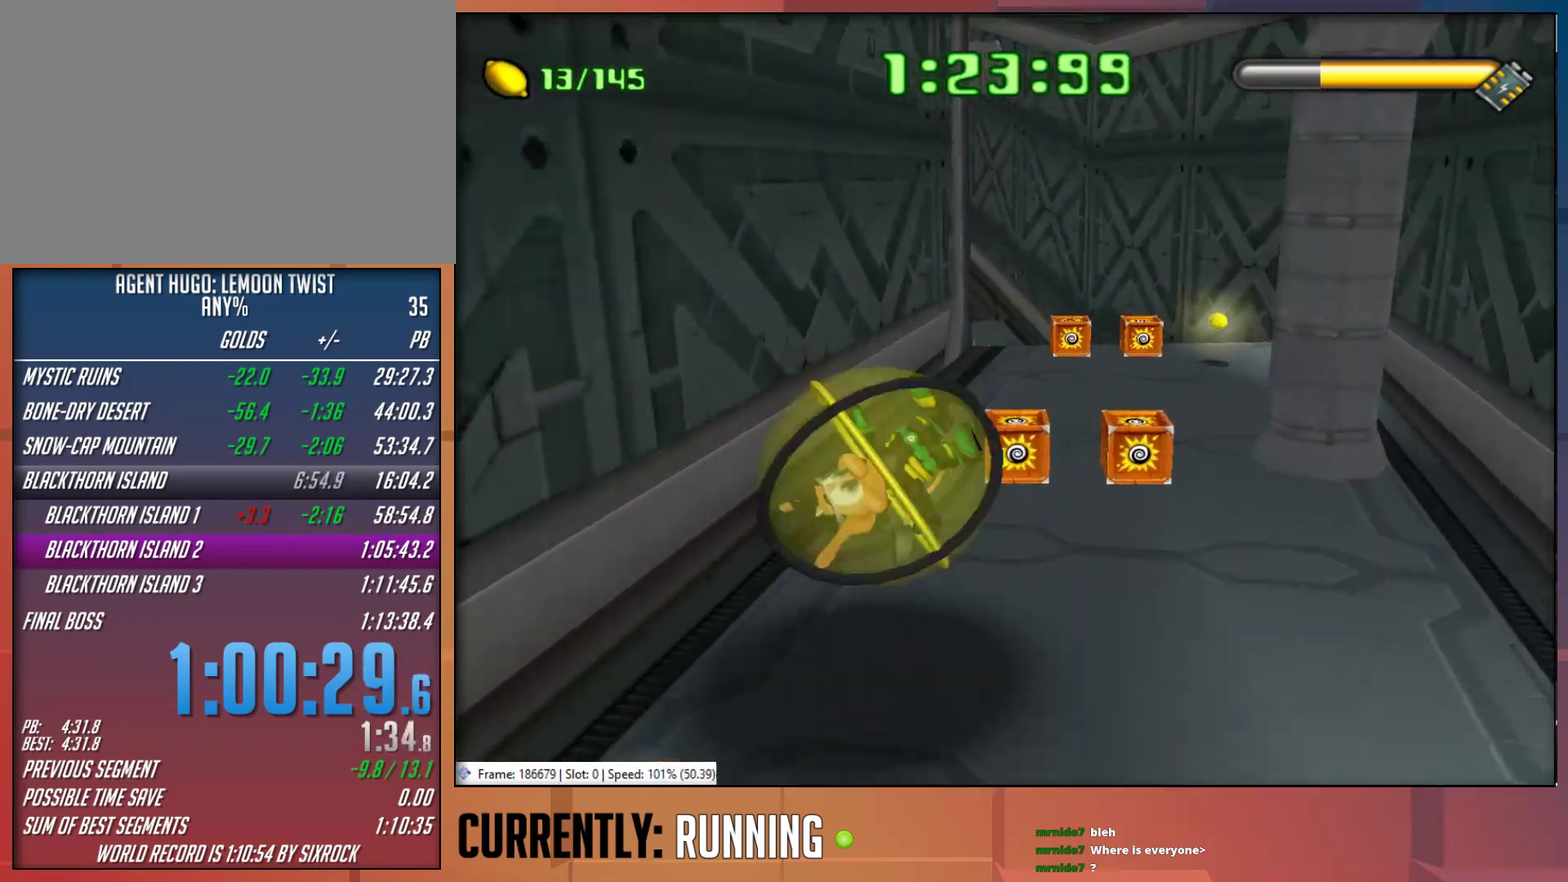
{"buttons": [], "left_stick": "up", "right_stick": "center", "events": [[67, "CROSS", "down"], [300, "CROSS", "up"]]}
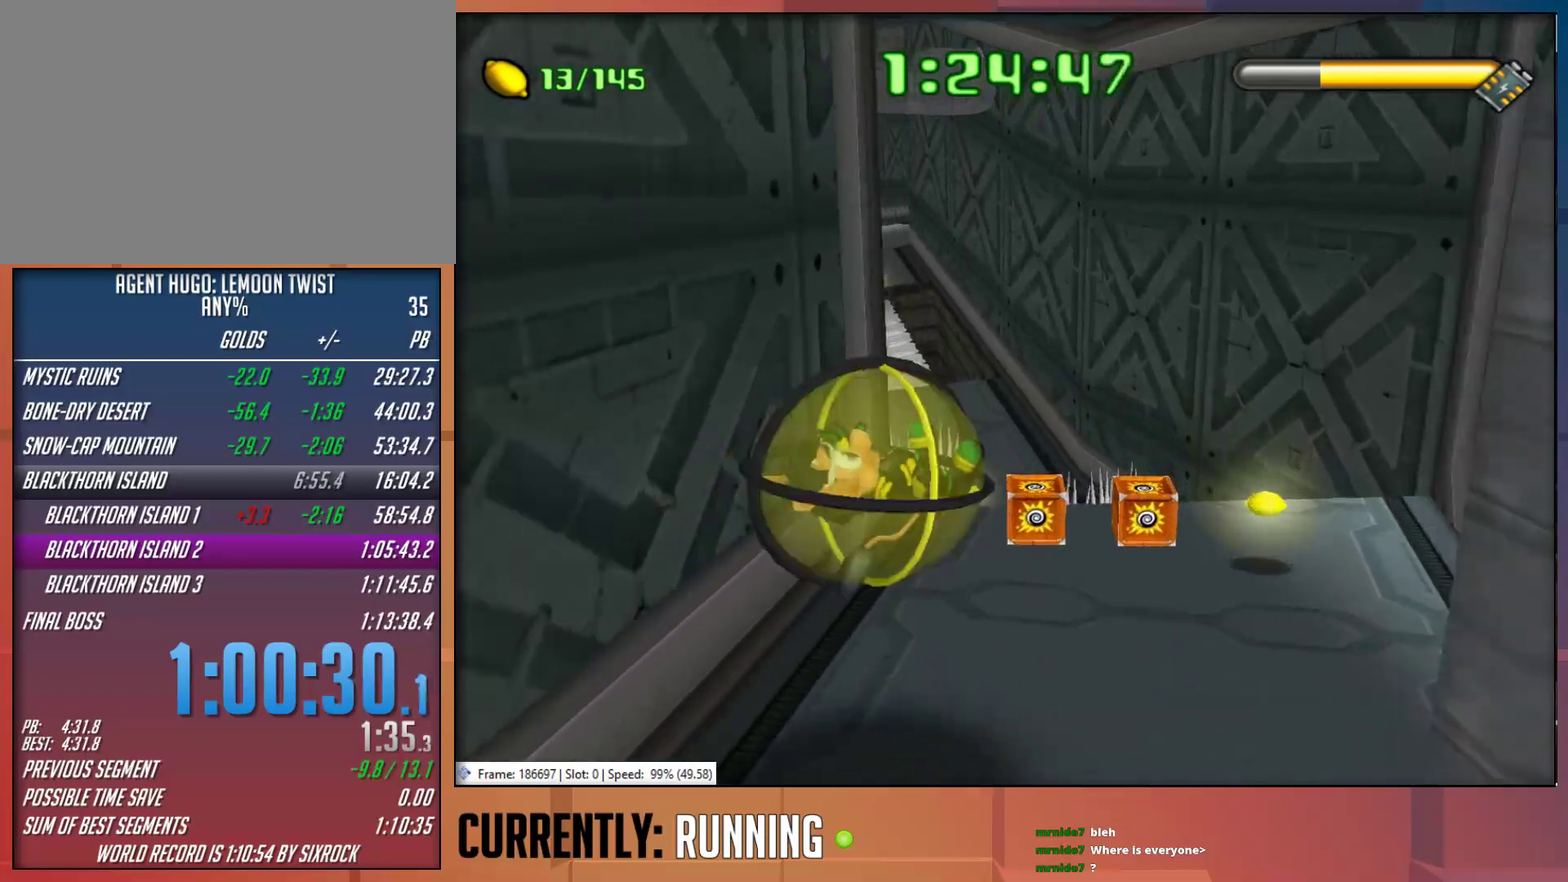
{"buttons": [], "left_stick": "up", "right_stick": "center", "events": [[100, "CROSS", "down"], [100, "left_stick", "up-left"], [367, "CROSS", "up"], [383, "left_stick", "up"]]}
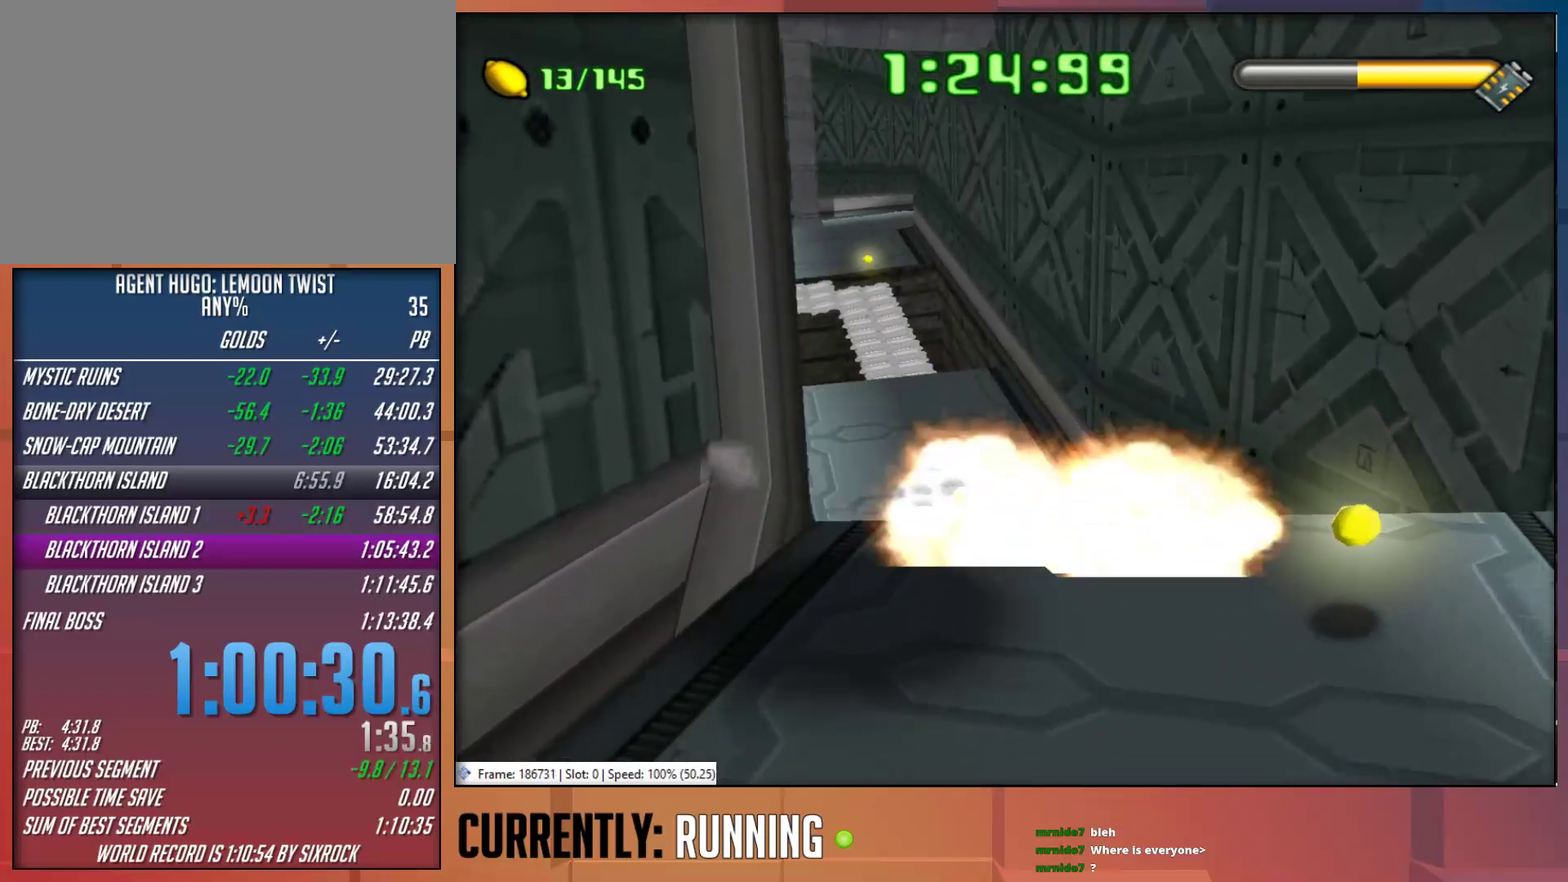
{"buttons": [], "left_stick": "up", "right_stick": "center", "events": []}
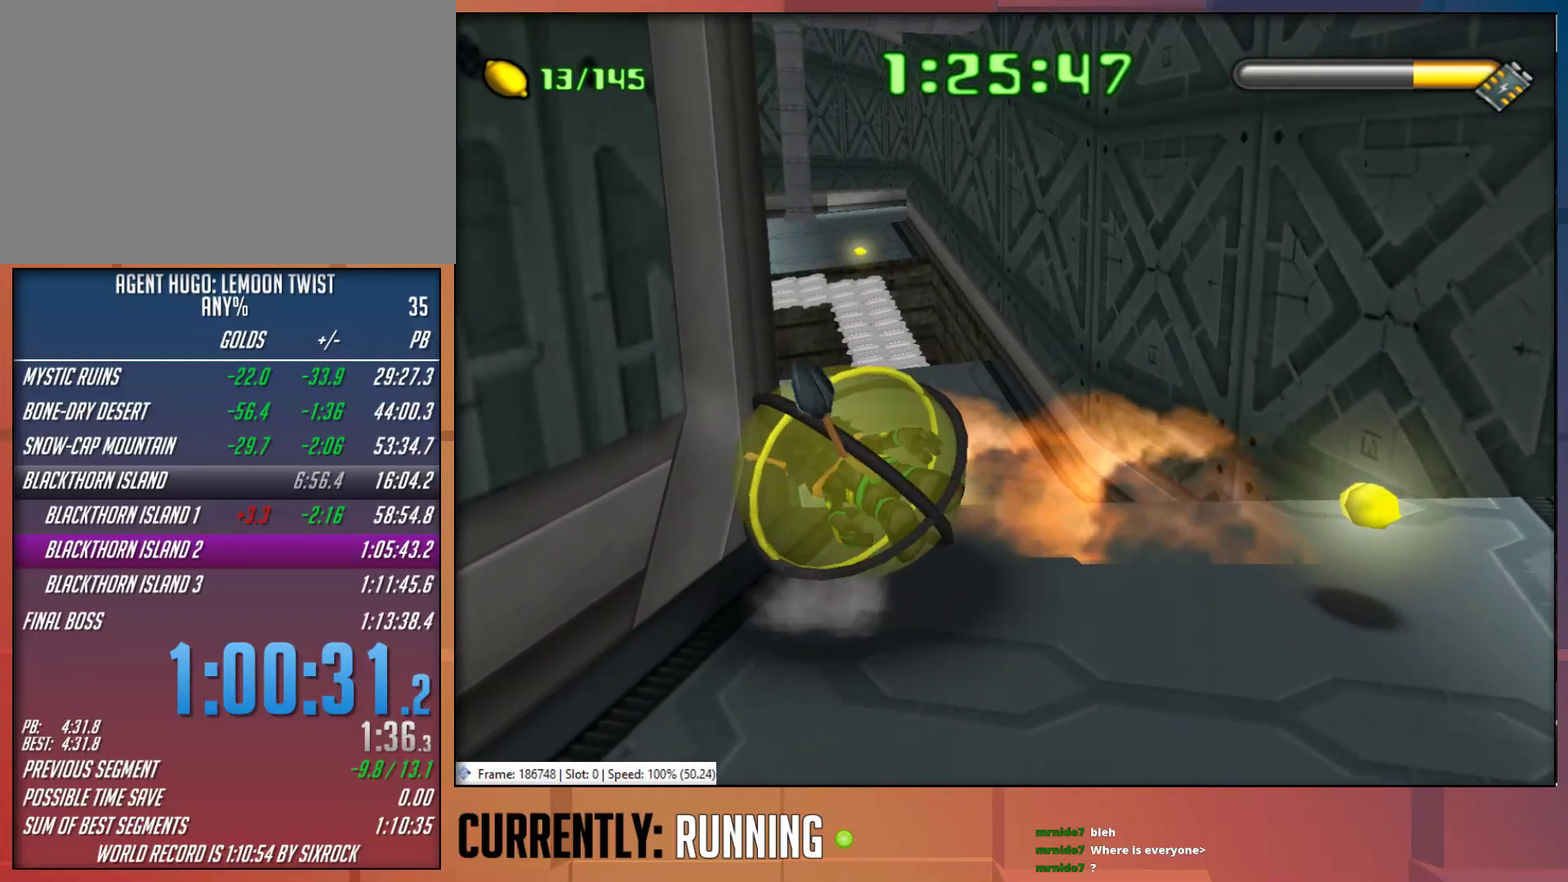
{"buttons": [], "left_stick": "up-left", "right_stick": "center", "events": [[150, "CROSS", "down"], [217, "CROSS", "up"], [283, "CROSS", "down"], [417, "CROSS", "up"], [450, "left_stick", "up-left"]]}
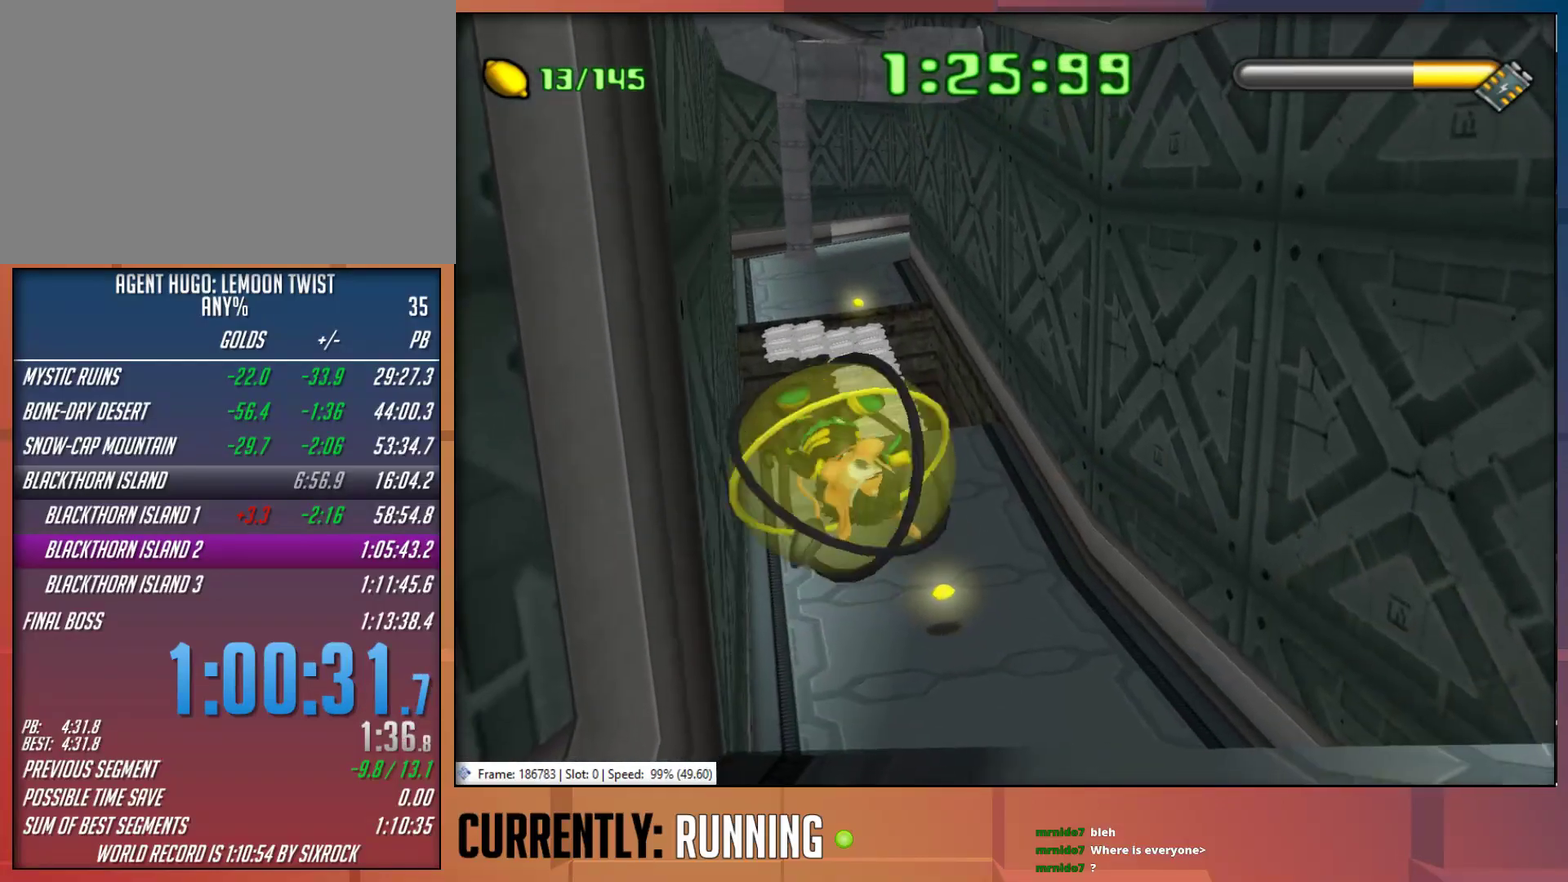
{"buttons": [], "left_stick": "up-left", "right_stick": "center", "events": []}
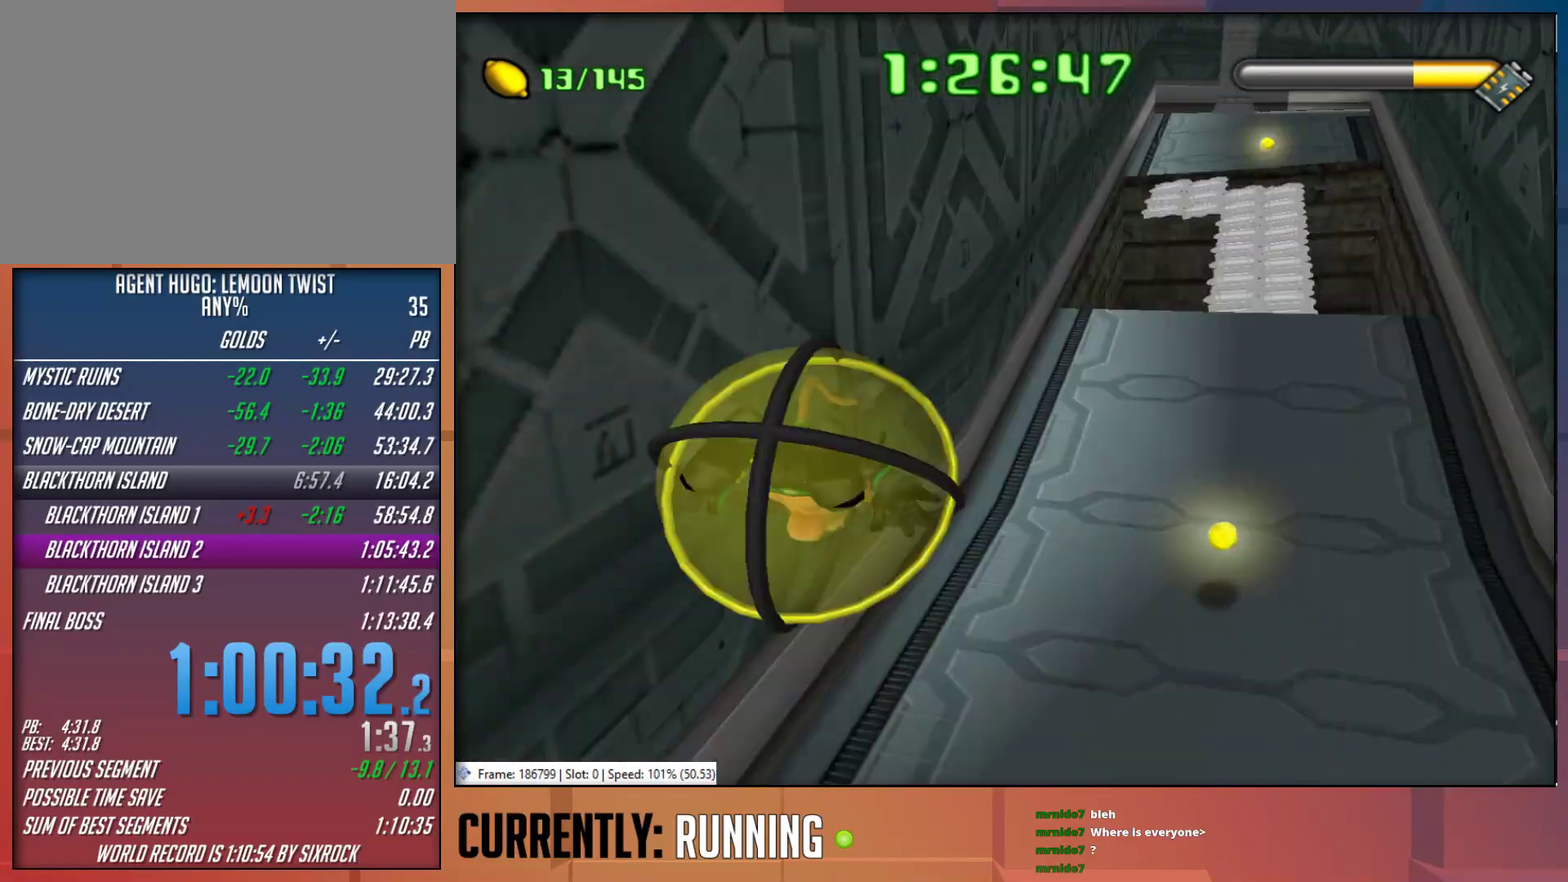
{"buttons": [], "left_stick": "right", "right_stick": "center", "events": [[117, "left_stick", "up"], [233, "left_stick", "up-right"], [367, "left_stick", "right"]]}
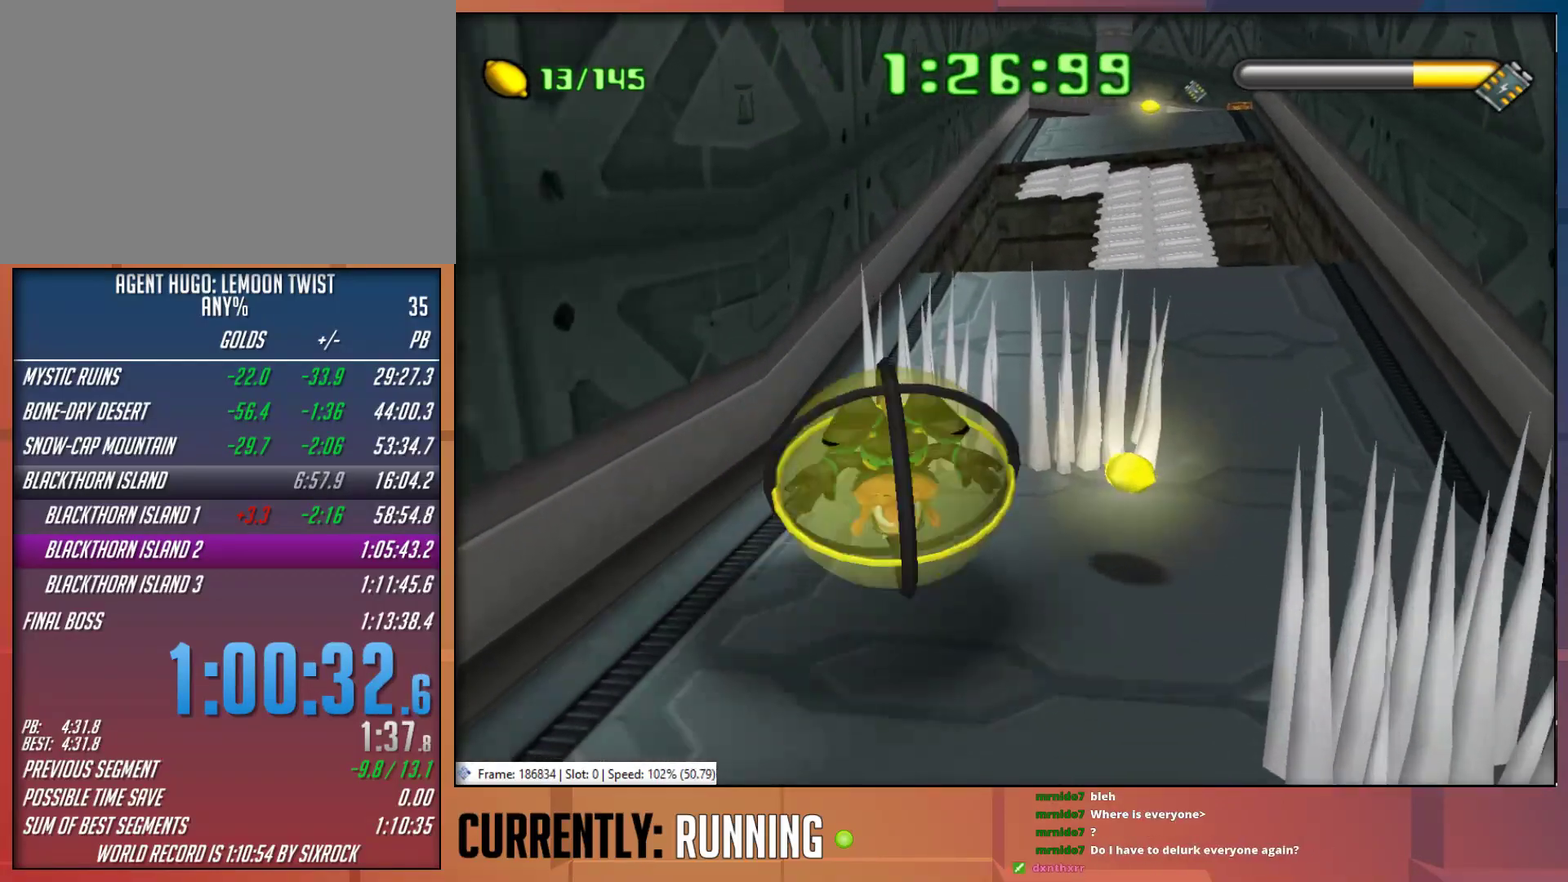
{"buttons": [], "left_stick": "up-left", "right_stick": "center", "events": [[183, "left_stick", "down-right"], [300, "left_stick", "up"], [467, "left_stick", "up-left"]]}
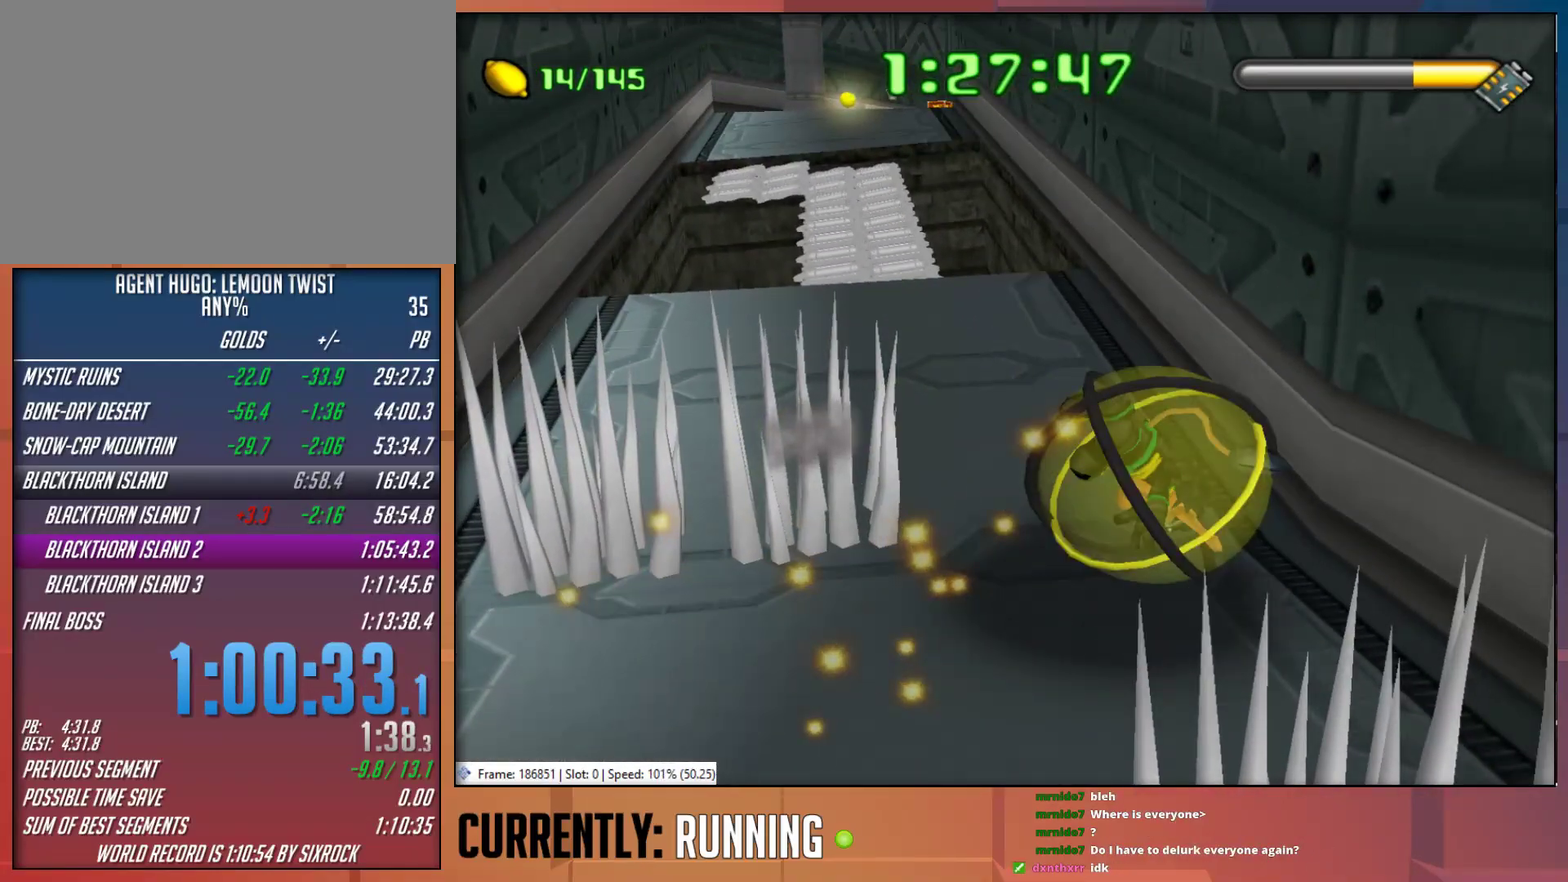
{"buttons": [], "left_stick": "up", "right_stick": "center", "events": [[467, "left_stick", "up"]]}
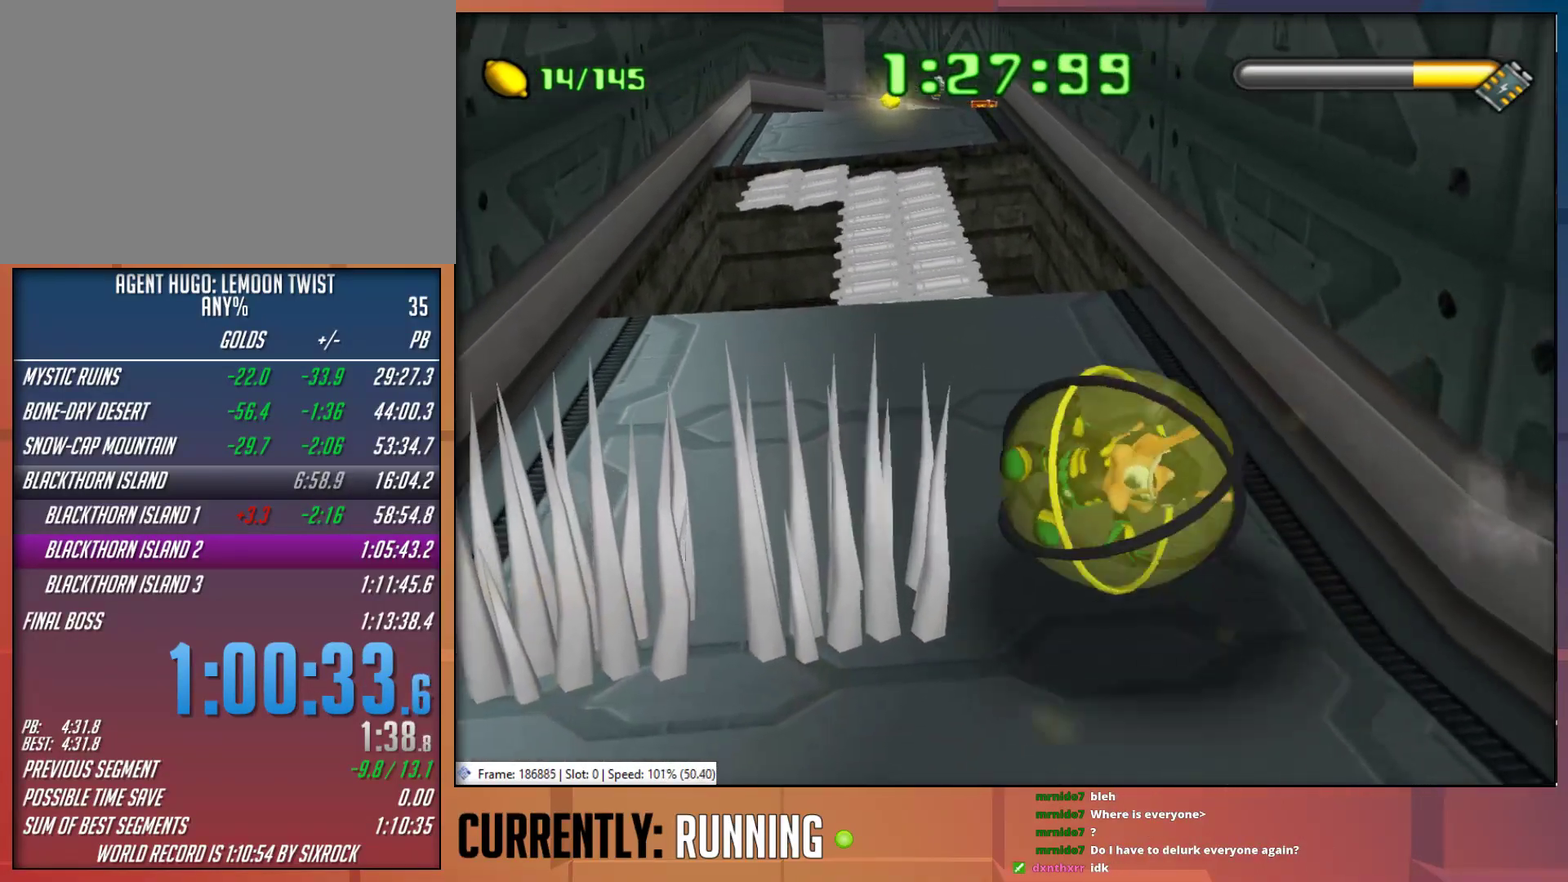
{"buttons": [], "left_stick": "up-left", "right_stick": "center", "events": [[383, "left_stick", "up-left"]]}
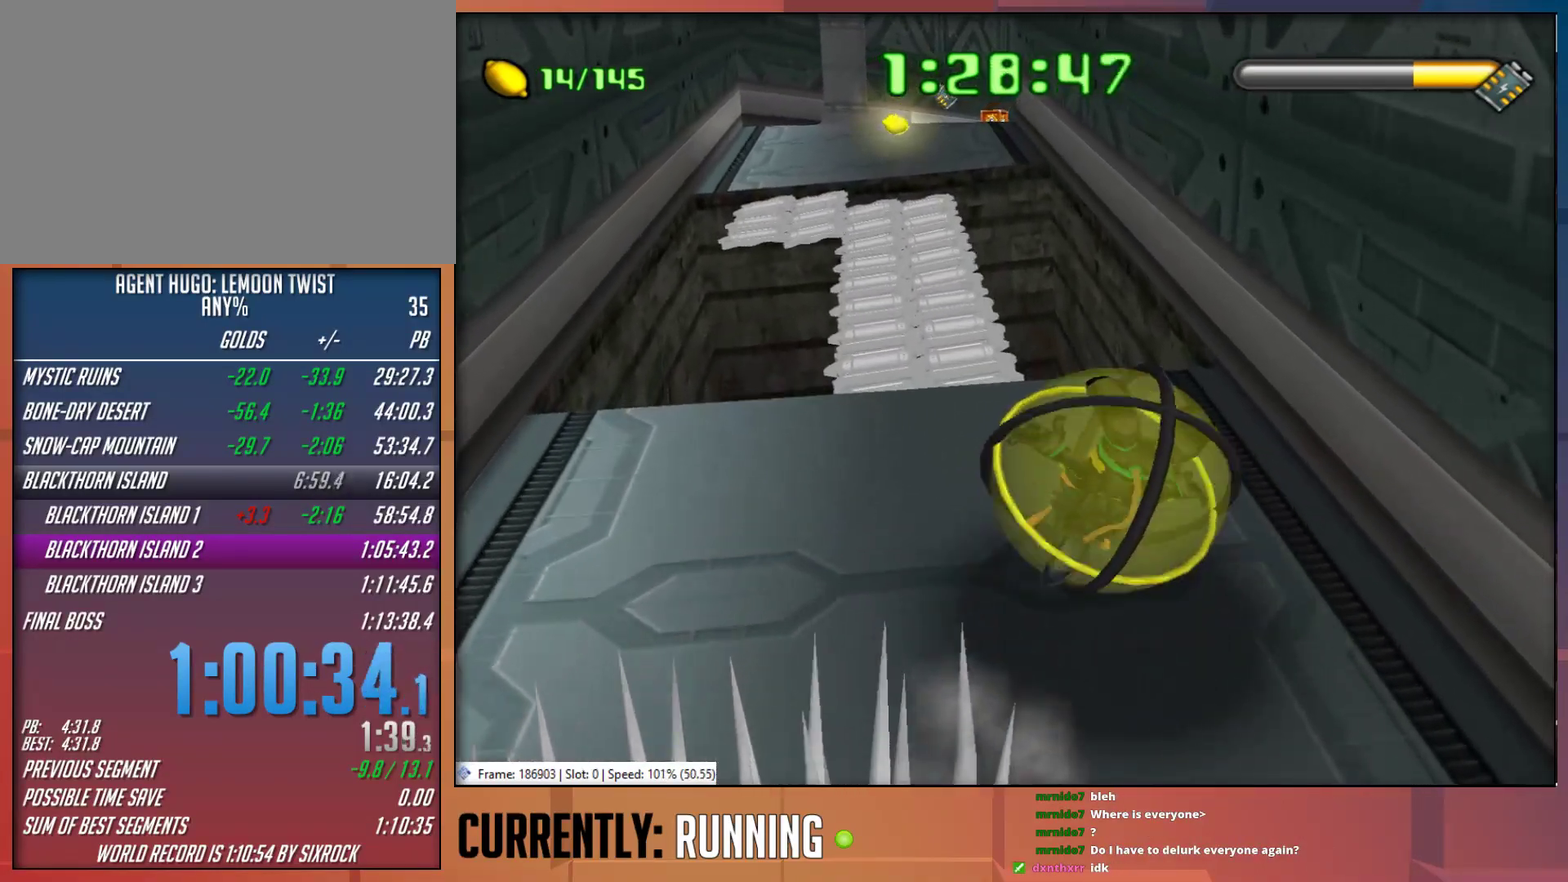
{"buttons": [], "left_stick": "up", "right_stick": "center", "events": [[250, "left_stick", "up"]]}
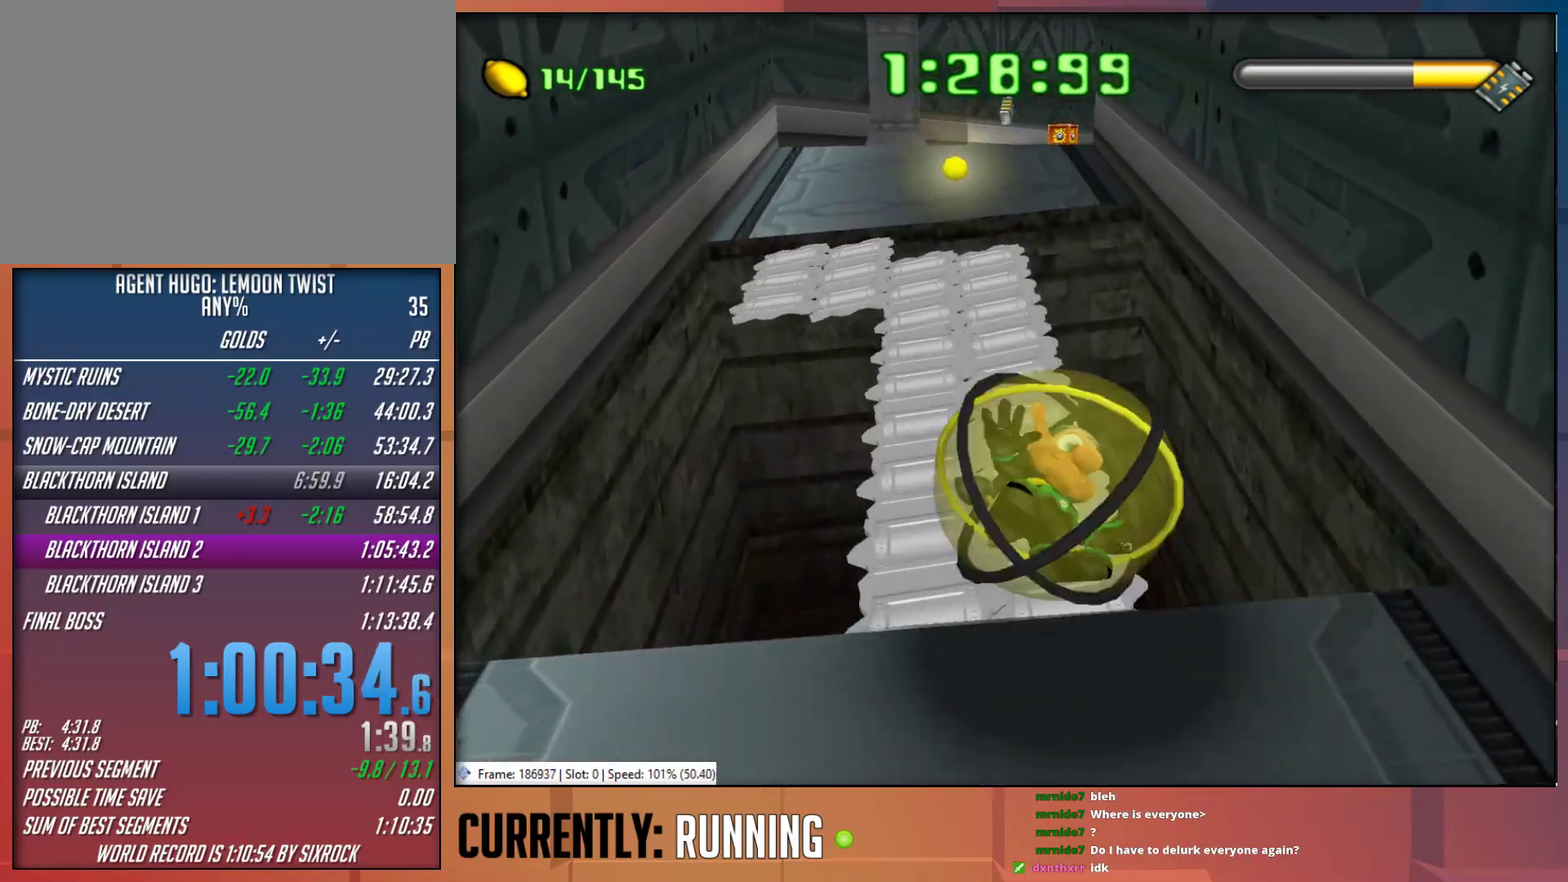
{"buttons": [], "left_stick": "up", "right_stick": "center", "events": []}
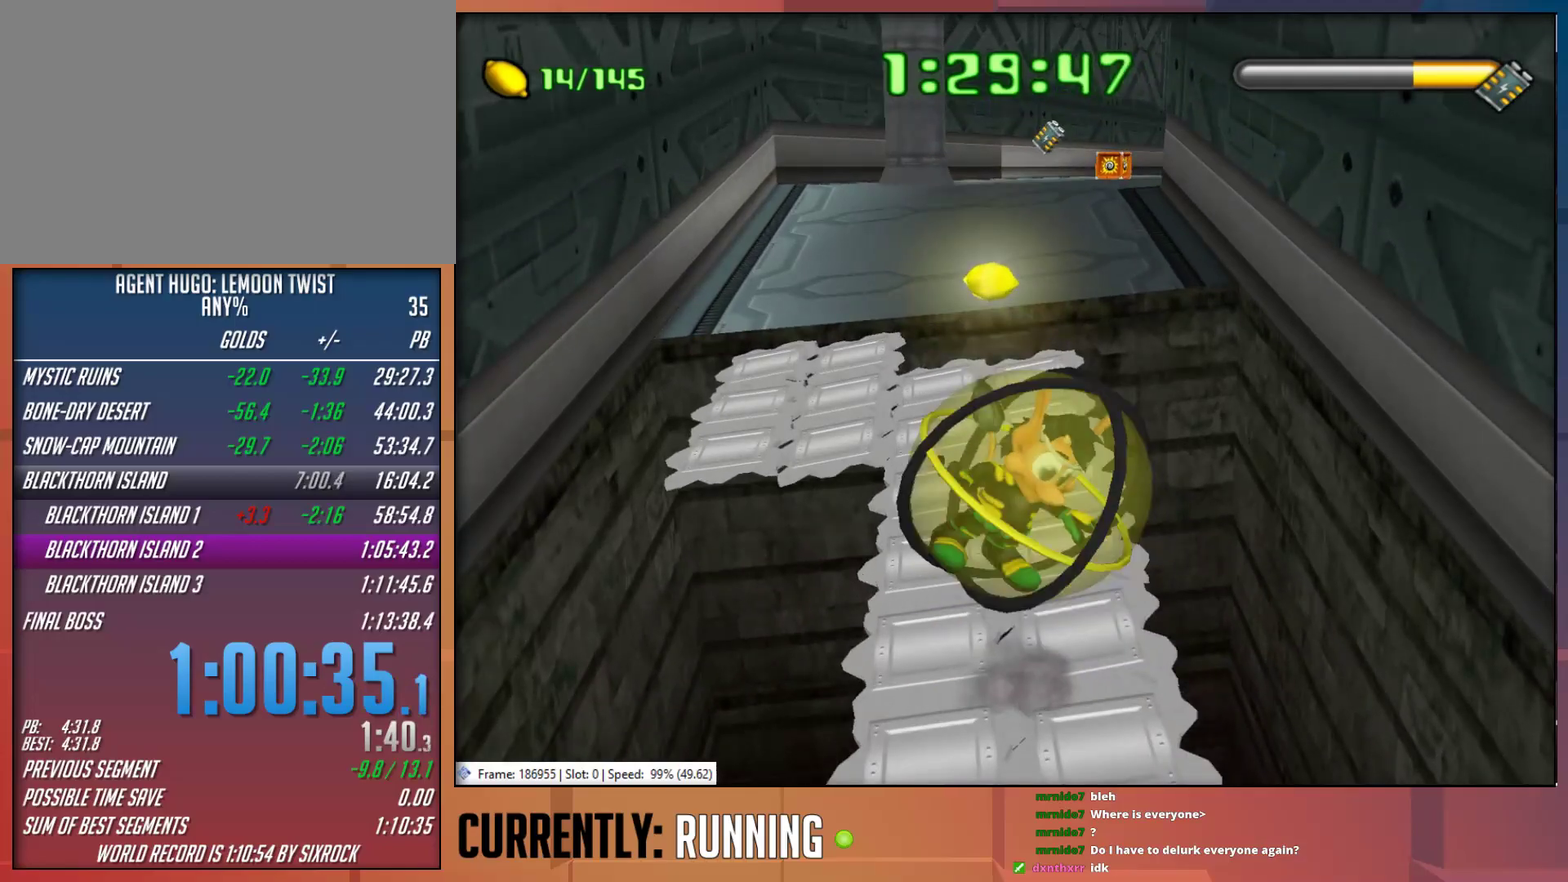
{"buttons": [], "left_stick": "up", "right_stick": "center", "events": [[83, "CROSS", "down"], [183, "CROSS", "up"], [250, "CROSS", "down"], [350, "CROSS", "up"]]}
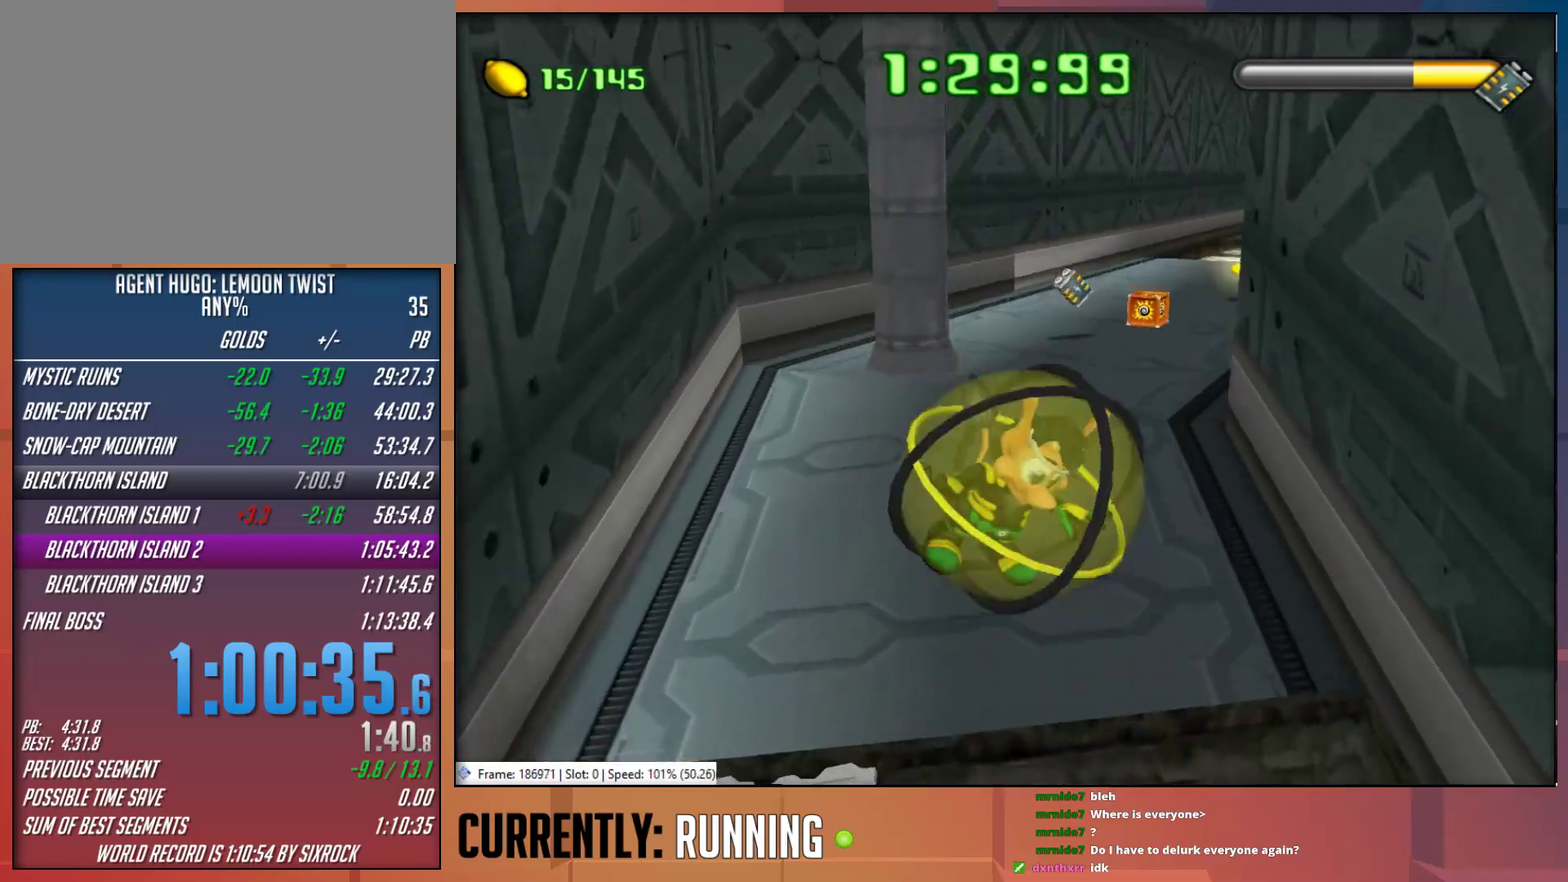
{"buttons": [], "left_stick": "up", "right_stick": "center", "events": []}
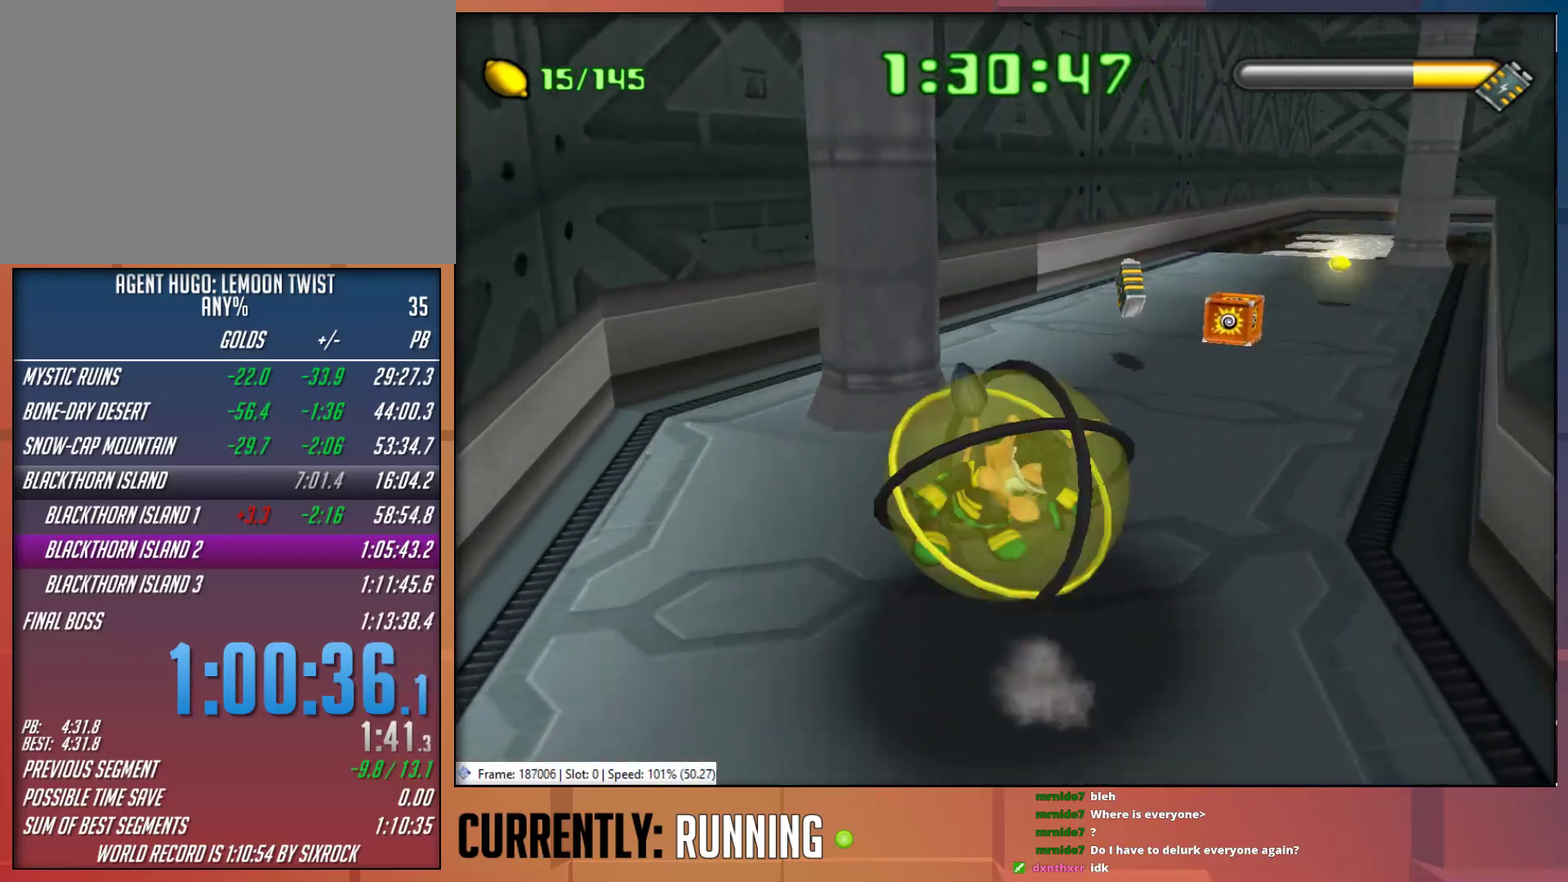
{"buttons": [], "left_stick": "up-left", "right_stick": "center", "events": [[100, "left_stick", "up-right"], [333, "left_stick", "up-left"]]}
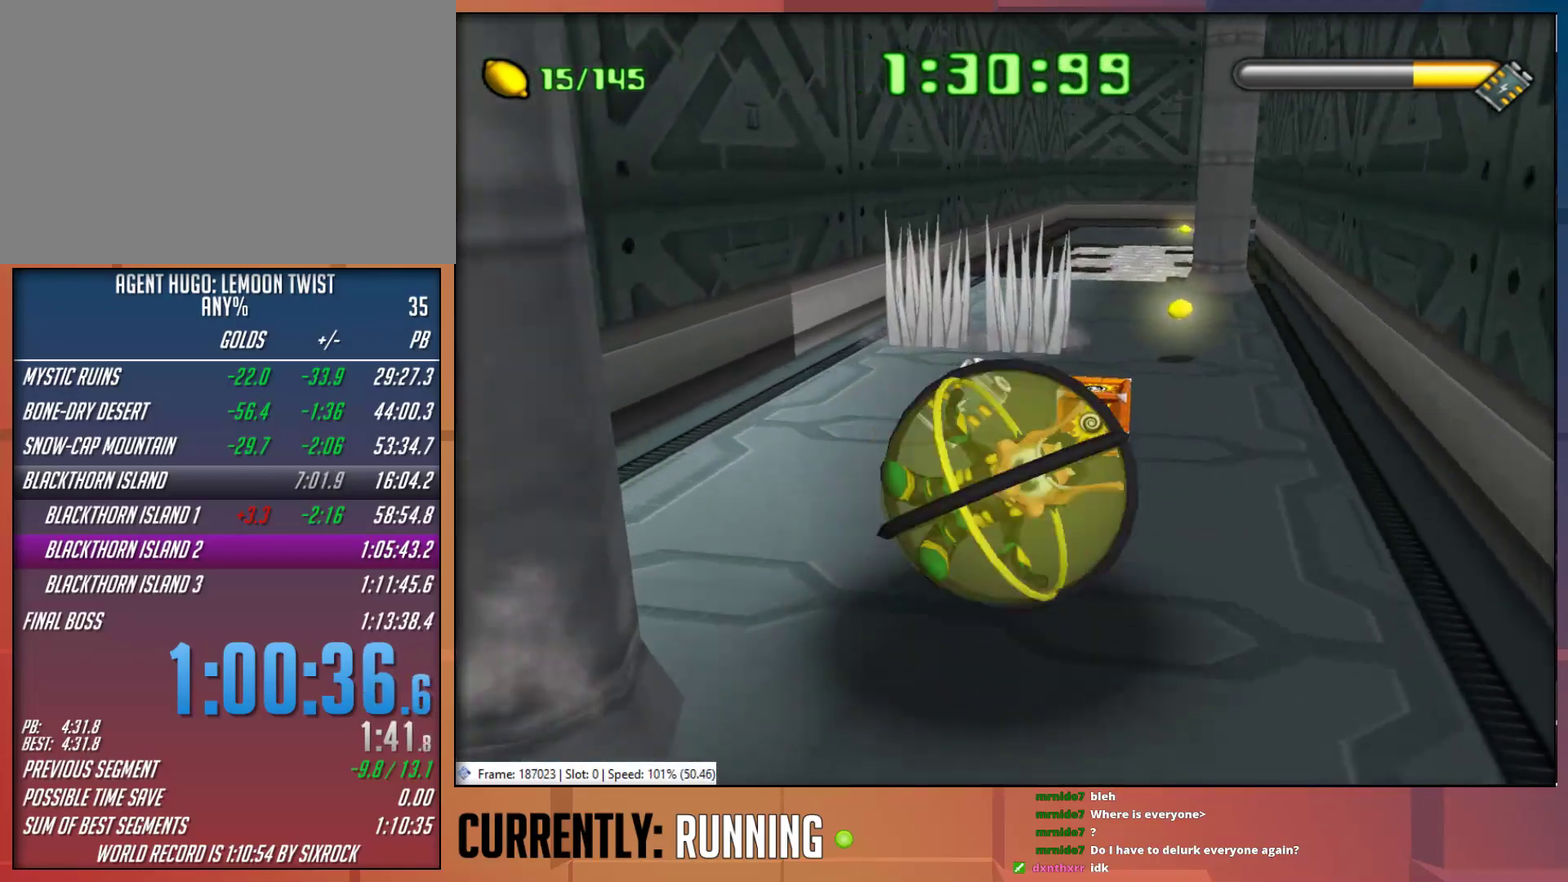
{"buttons": [], "left_stick": "up", "right_stick": "center", "events": [[200, "left_stick", "left"], [333, "left_stick", "up-left"], [433, "left_stick", "up"]]}
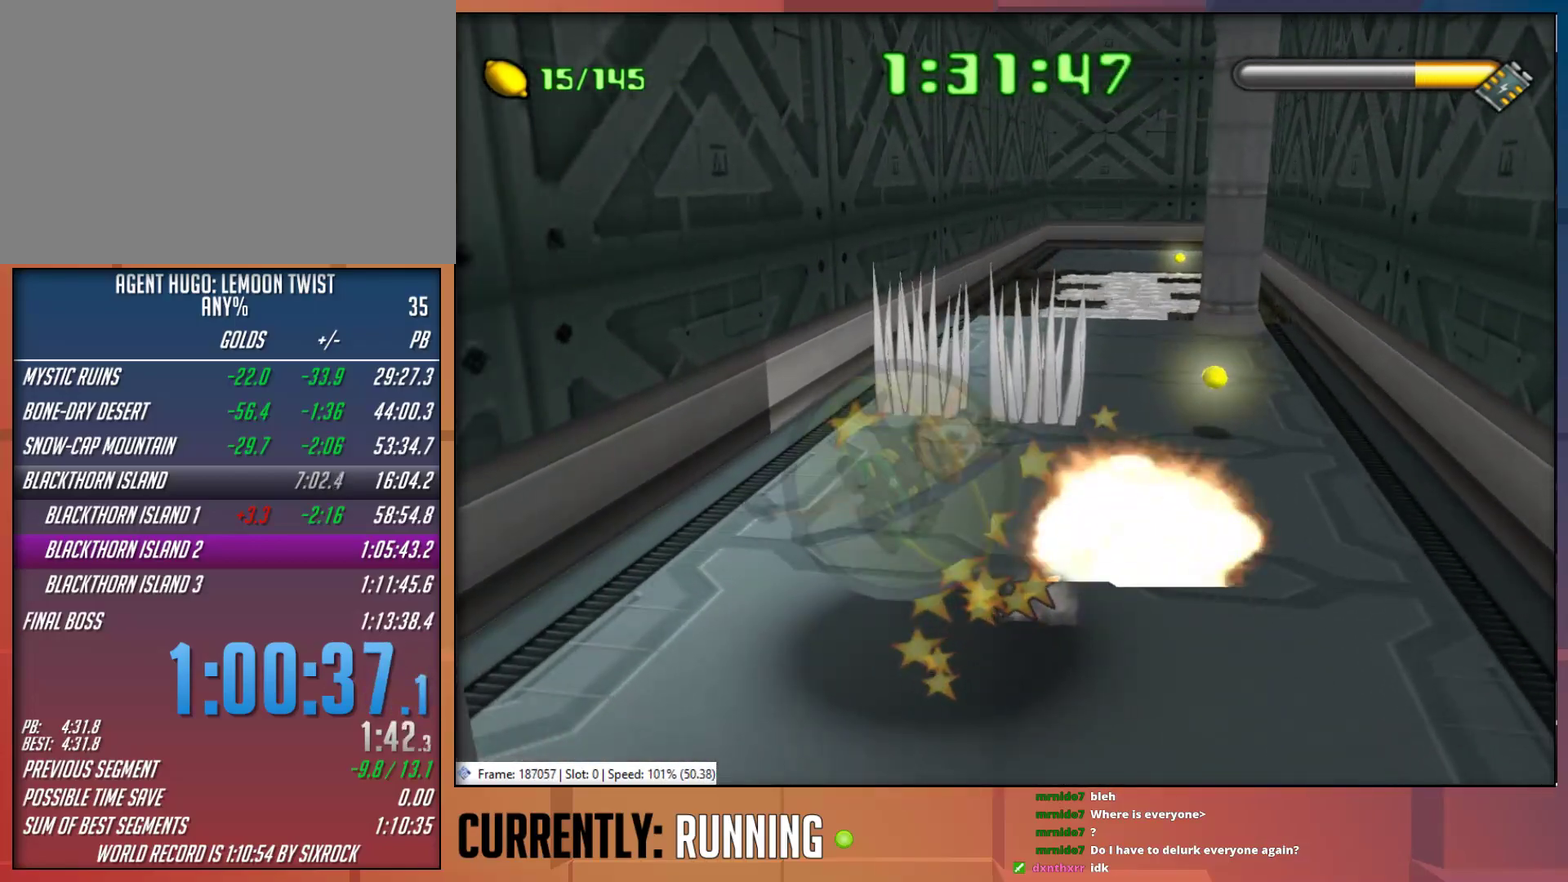
{"buttons": [], "left_stick": "up-right", "right_stick": "center", "events": [[183, "left_stick", "up-right"]]}
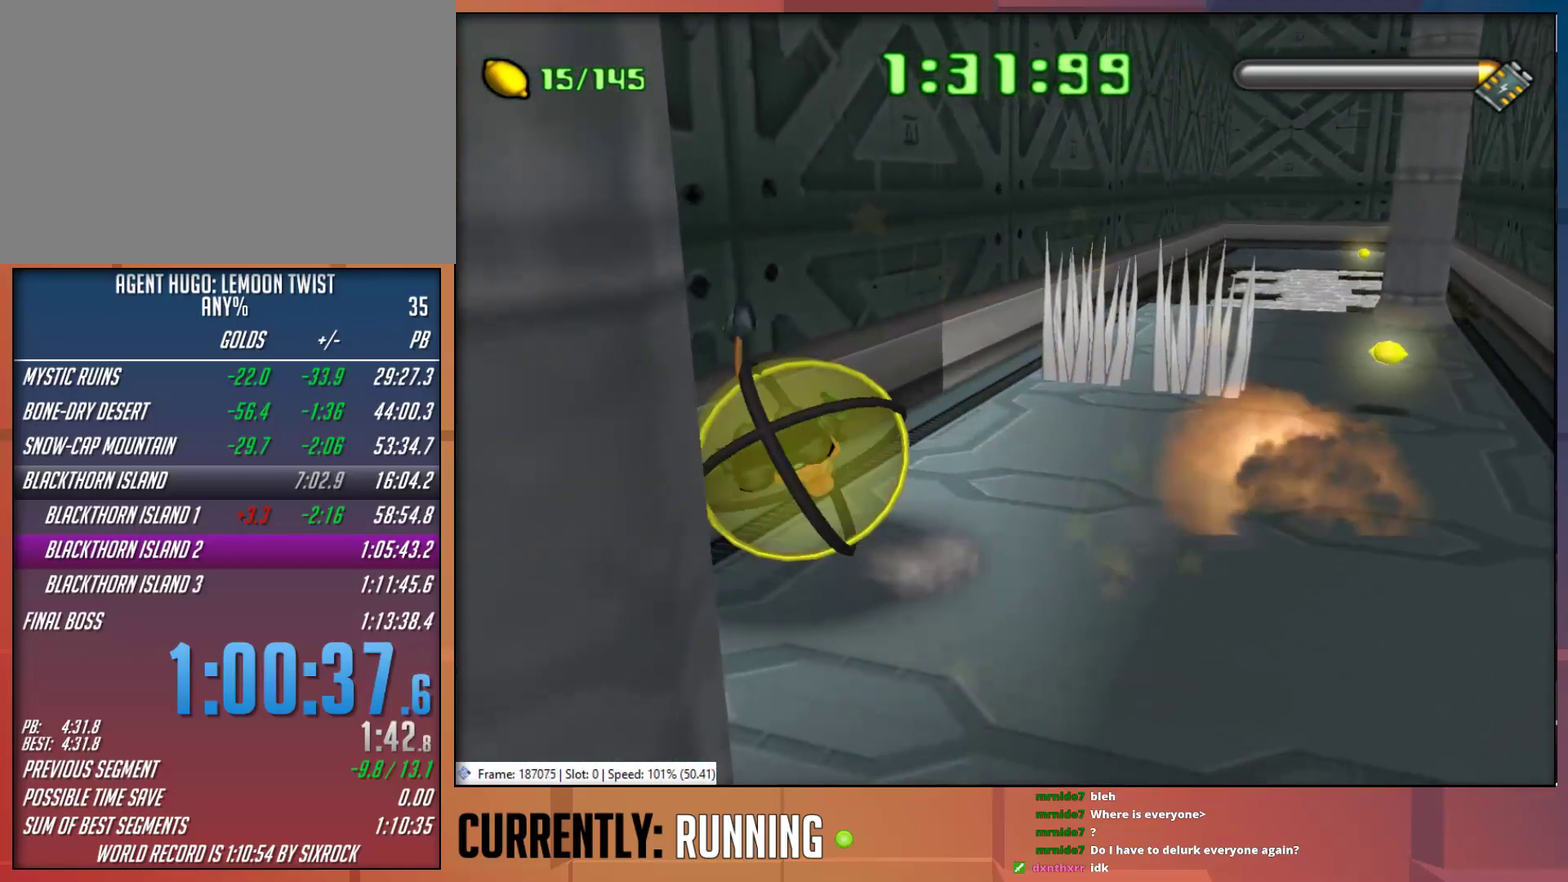
{"buttons": [], "left_stick": "up", "right_stick": "center", "events": [[217, "left_stick", "up"]]}
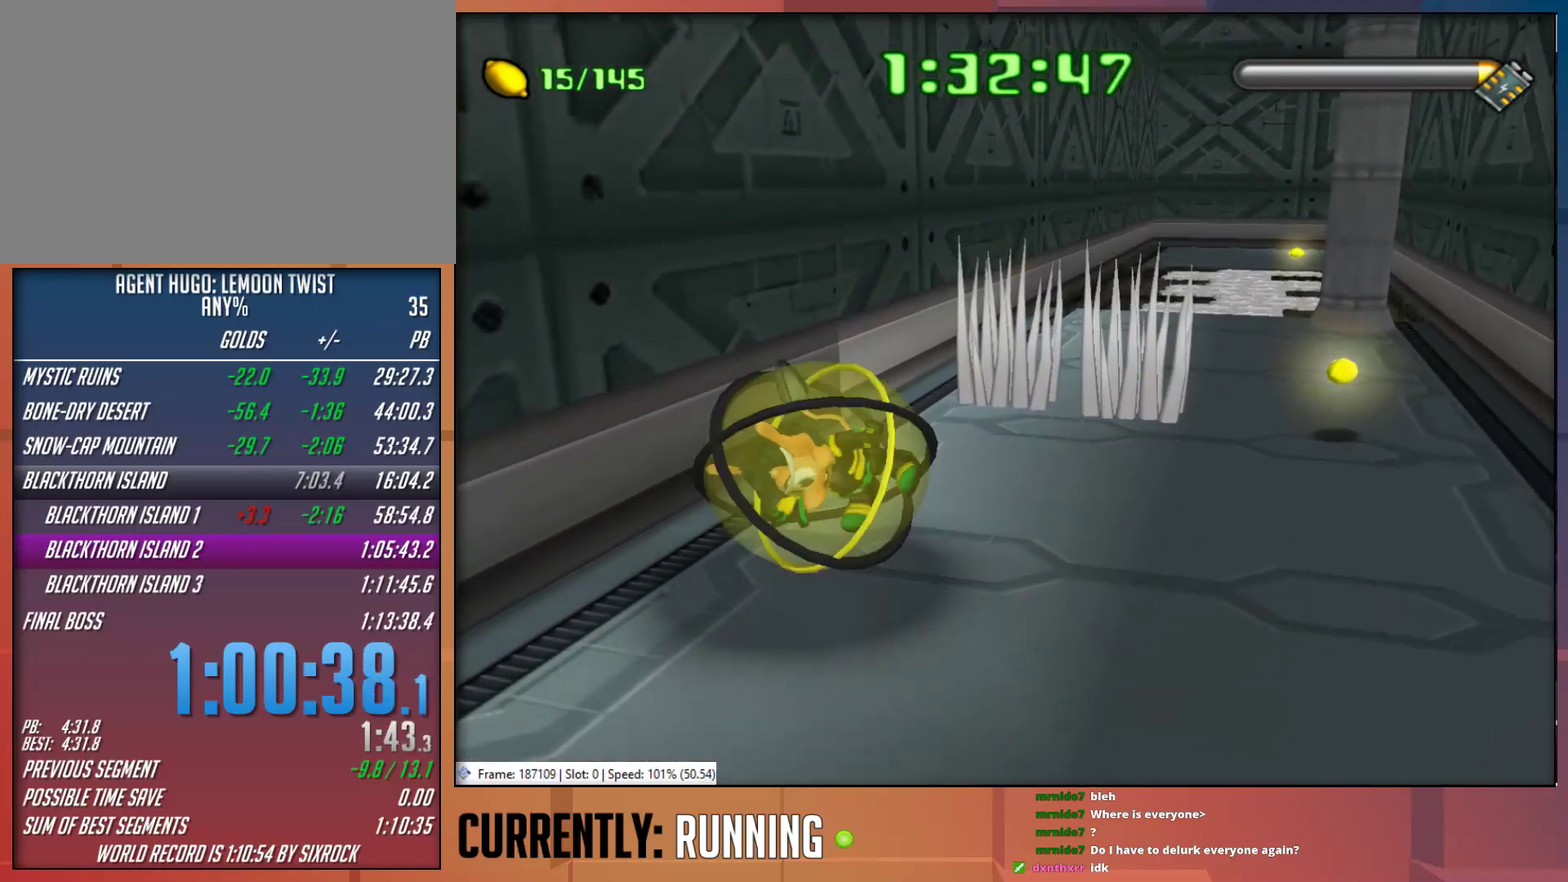
{"buttons": [], "left_stick": "up-right", "right_stick": "center", "events": [[367, "left_stick", "up-right"]]}
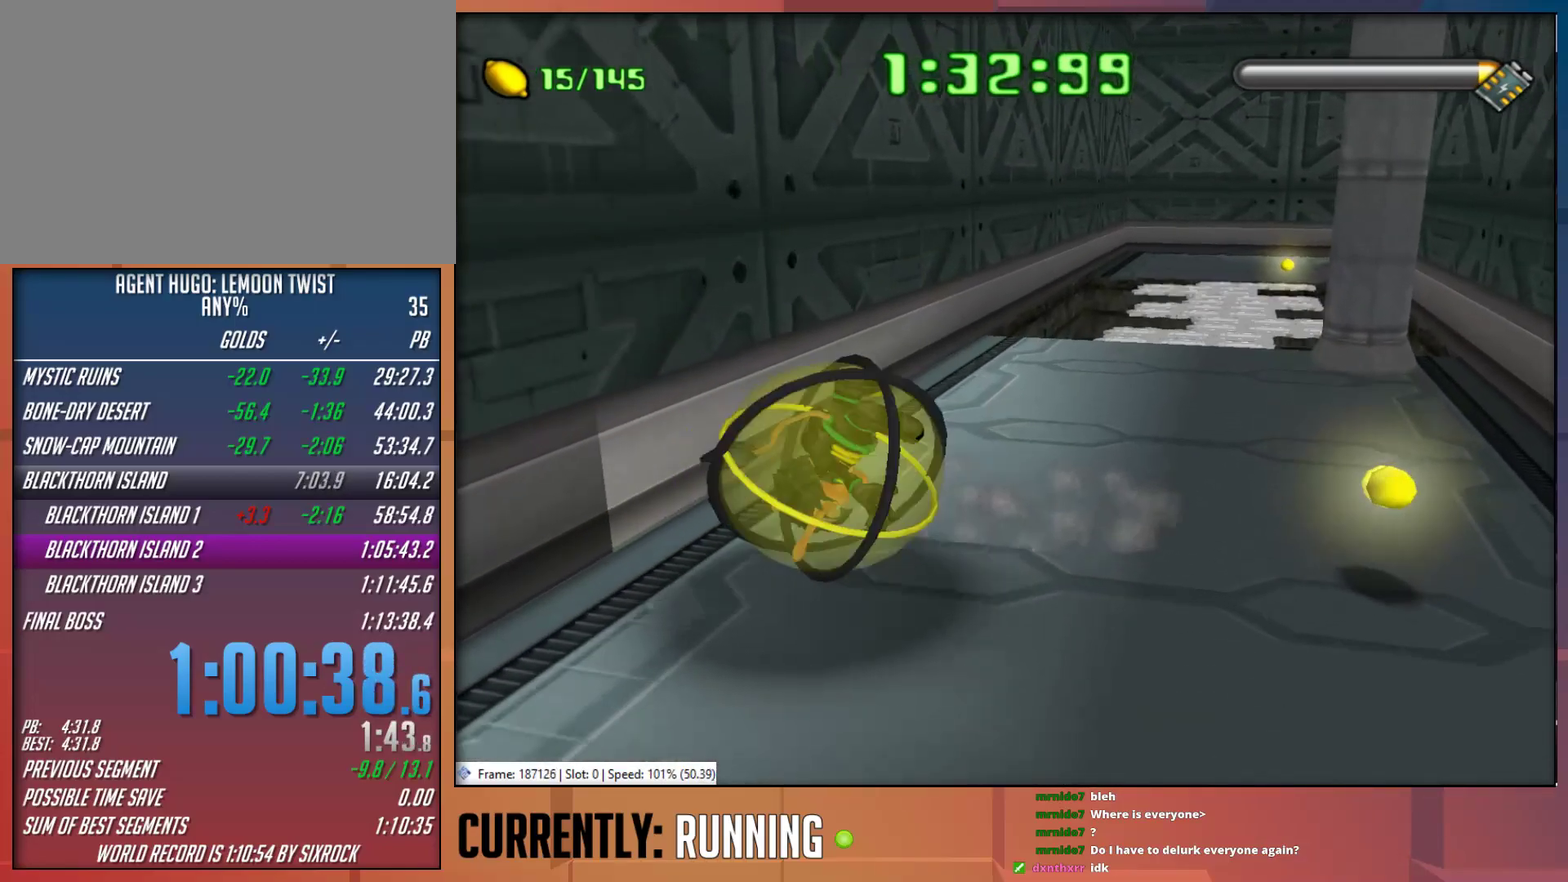
{"buttons": [], "left_stick": "up-right", "right_stick": "center", "events": []}
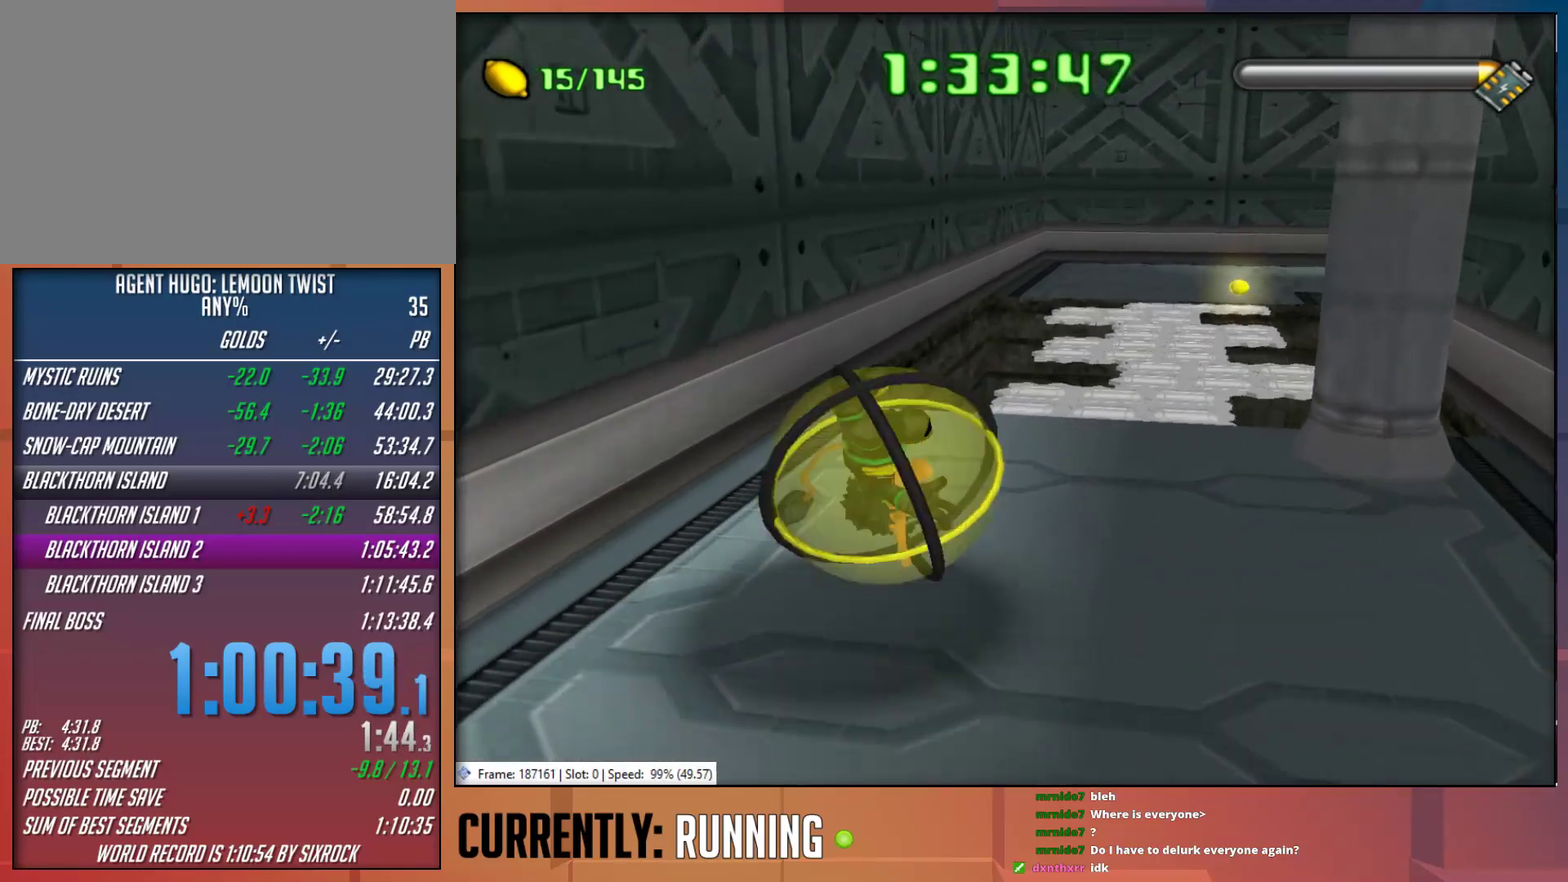
{"buttons": [], "left_stick": "up", "right_stick": "center", "events": [[67, "left_stick", "up"], [200, "CROSS", "down"], [300, "CROSS", "up"], [367, "CROSS", "down"], [467, "CROSS", "up"]]}
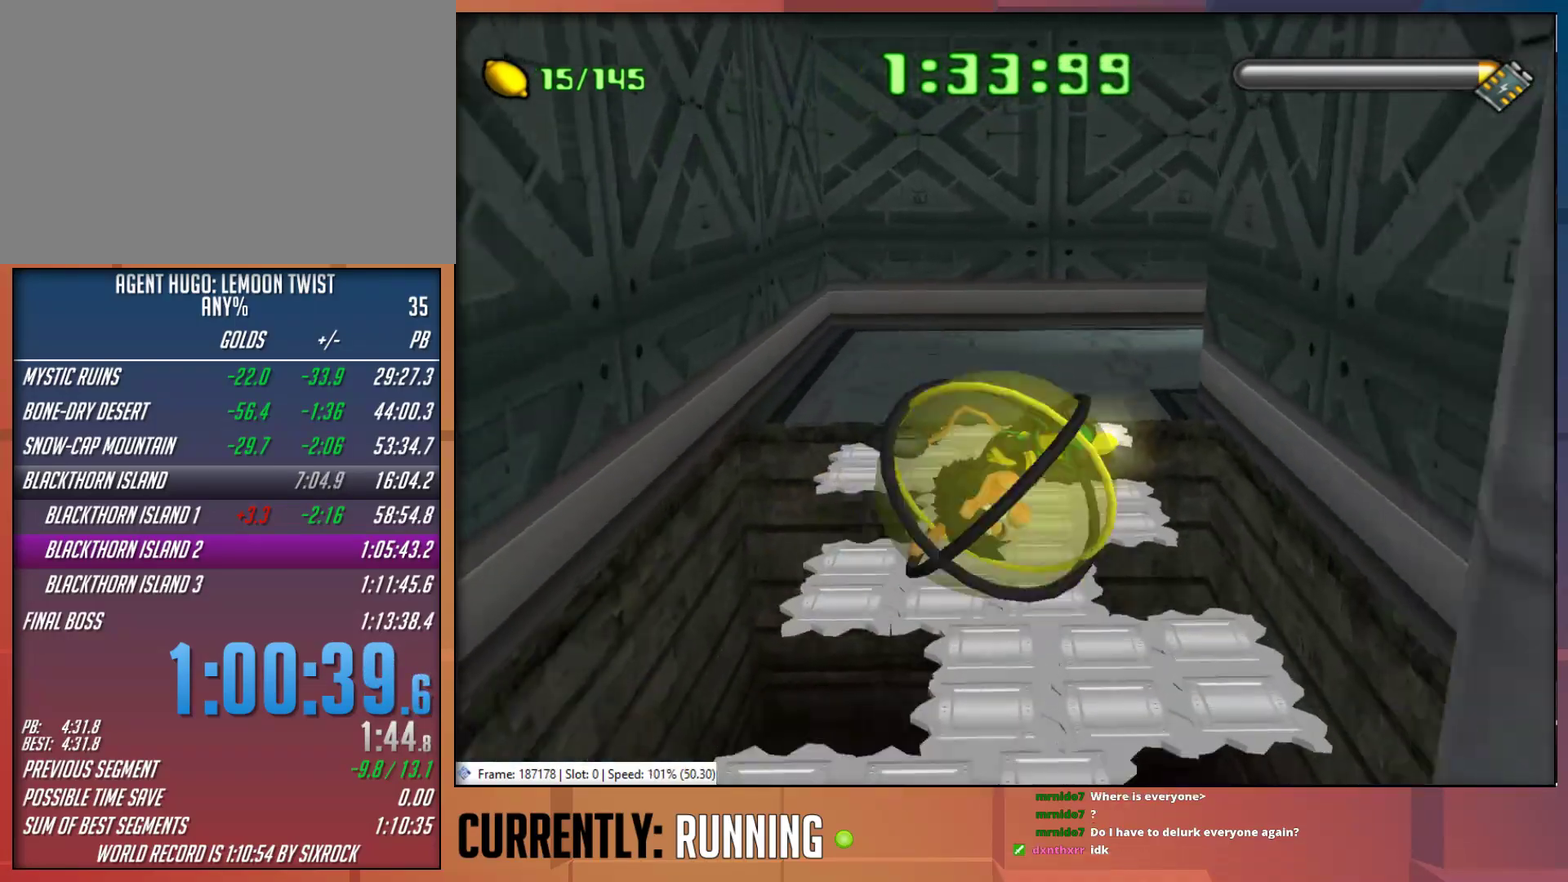
{"buttons": [], "left_stick": "up", "right_stick": "center", "events": [[233, "CROSS", "down"], [233, "left_stick", "up-left"], [333, "CROSS", "up"], [400, "CROSS", "down"], [467, "left_stick", "up"], [500, "CROSS", "up"]]}
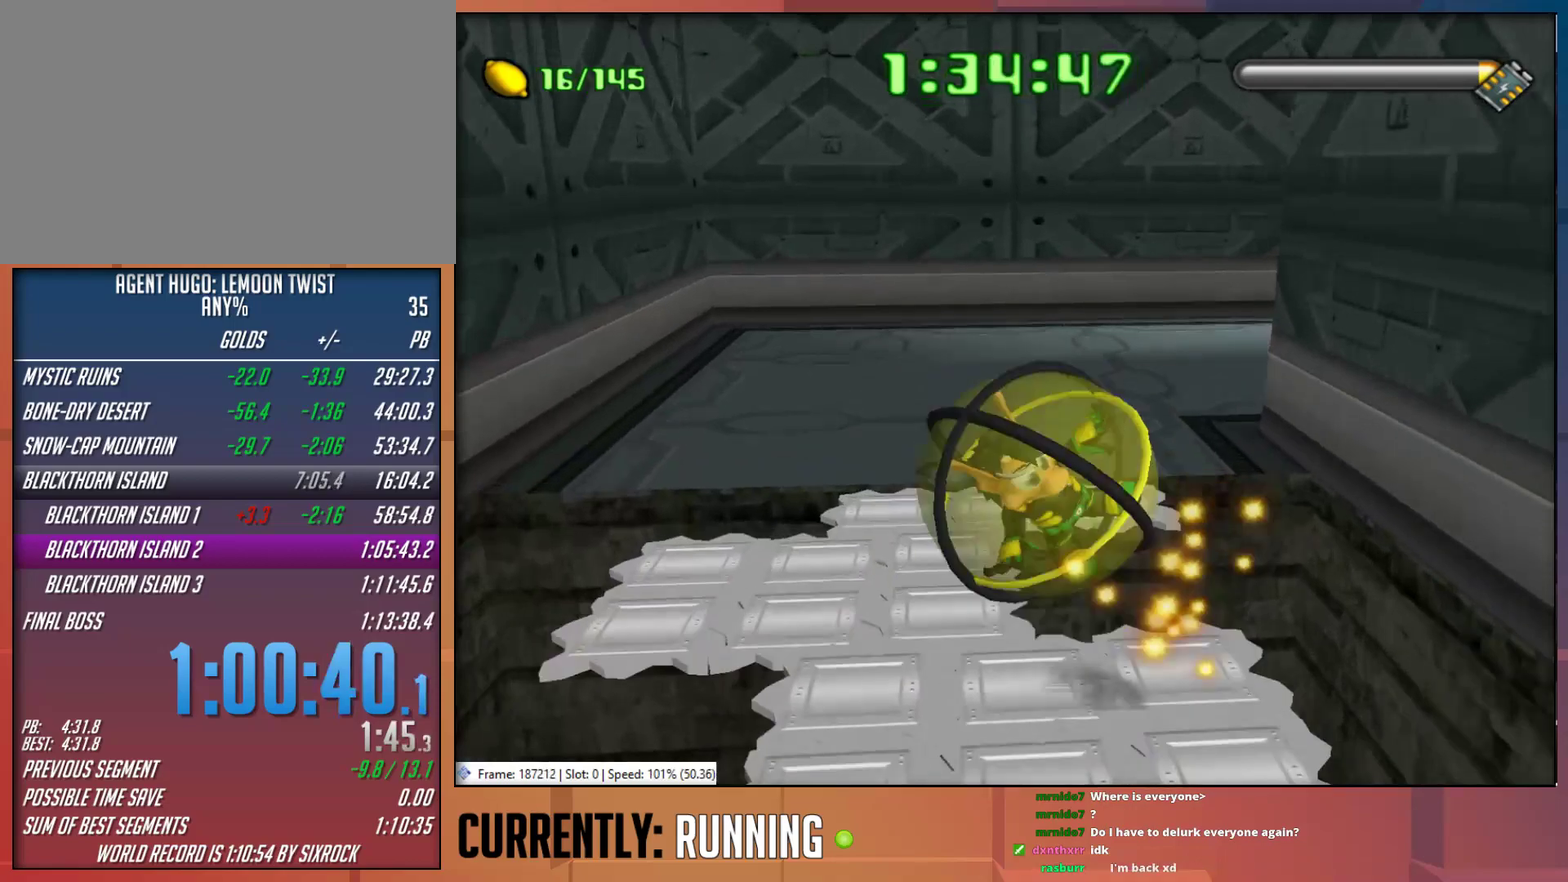
{"buttons": [], "left_stick": "right", "right_stick": "center", "events": [[33, "CROSS", "down"], [133, "CROSS", "up"], [233, "left_stick", "up-right"], [350, "left_stick", "right"]]}
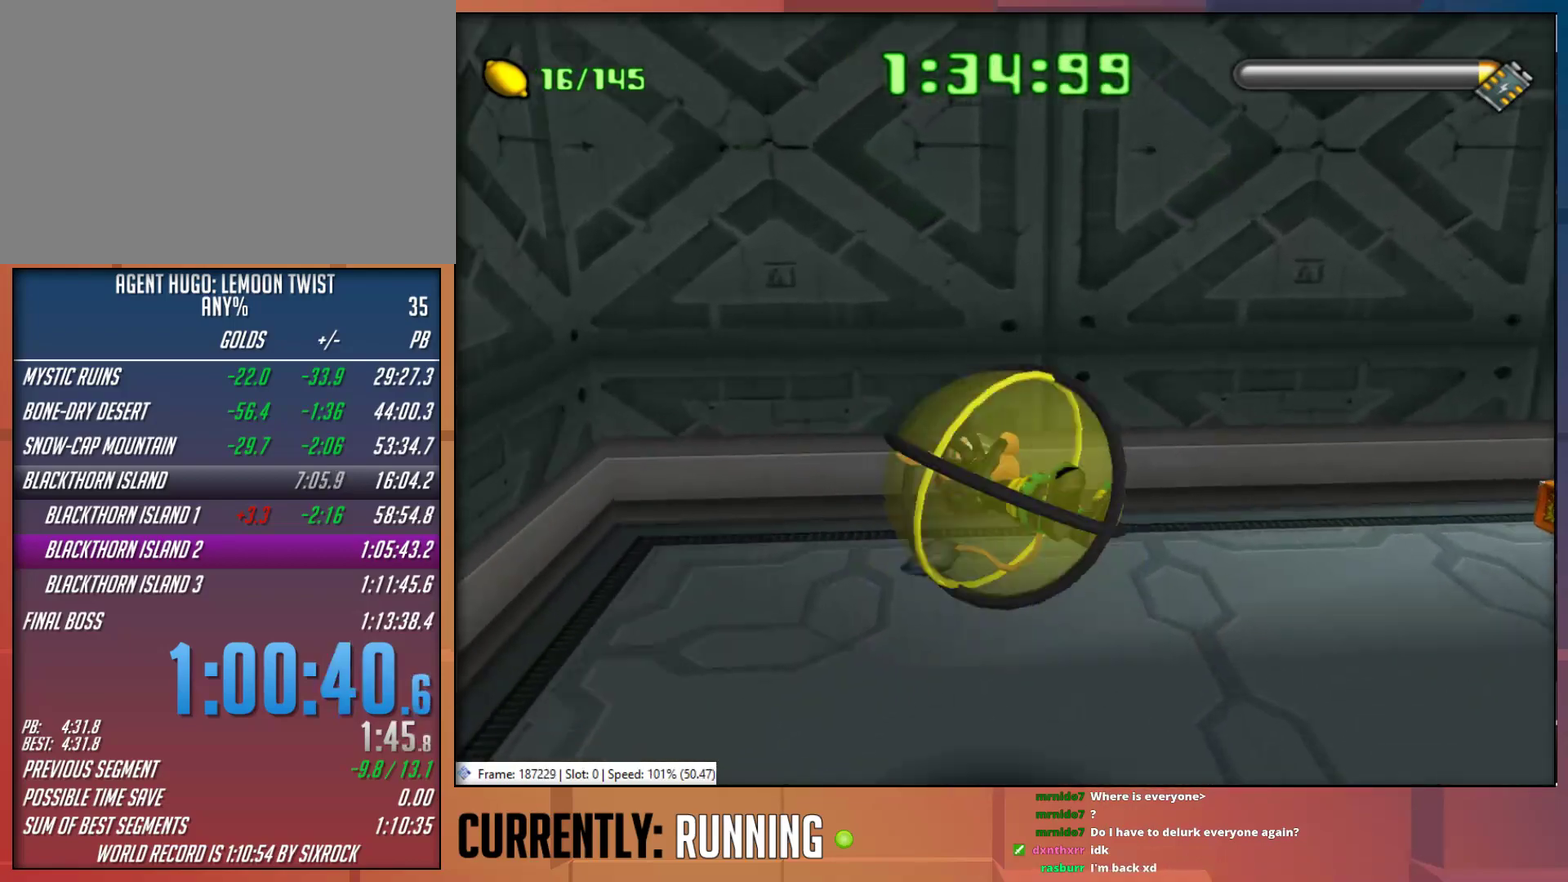
{"buttons": [], "left_stick": "up-right", "right_stick": "center", "events": [[383, "left_stick", "up-right"]]}
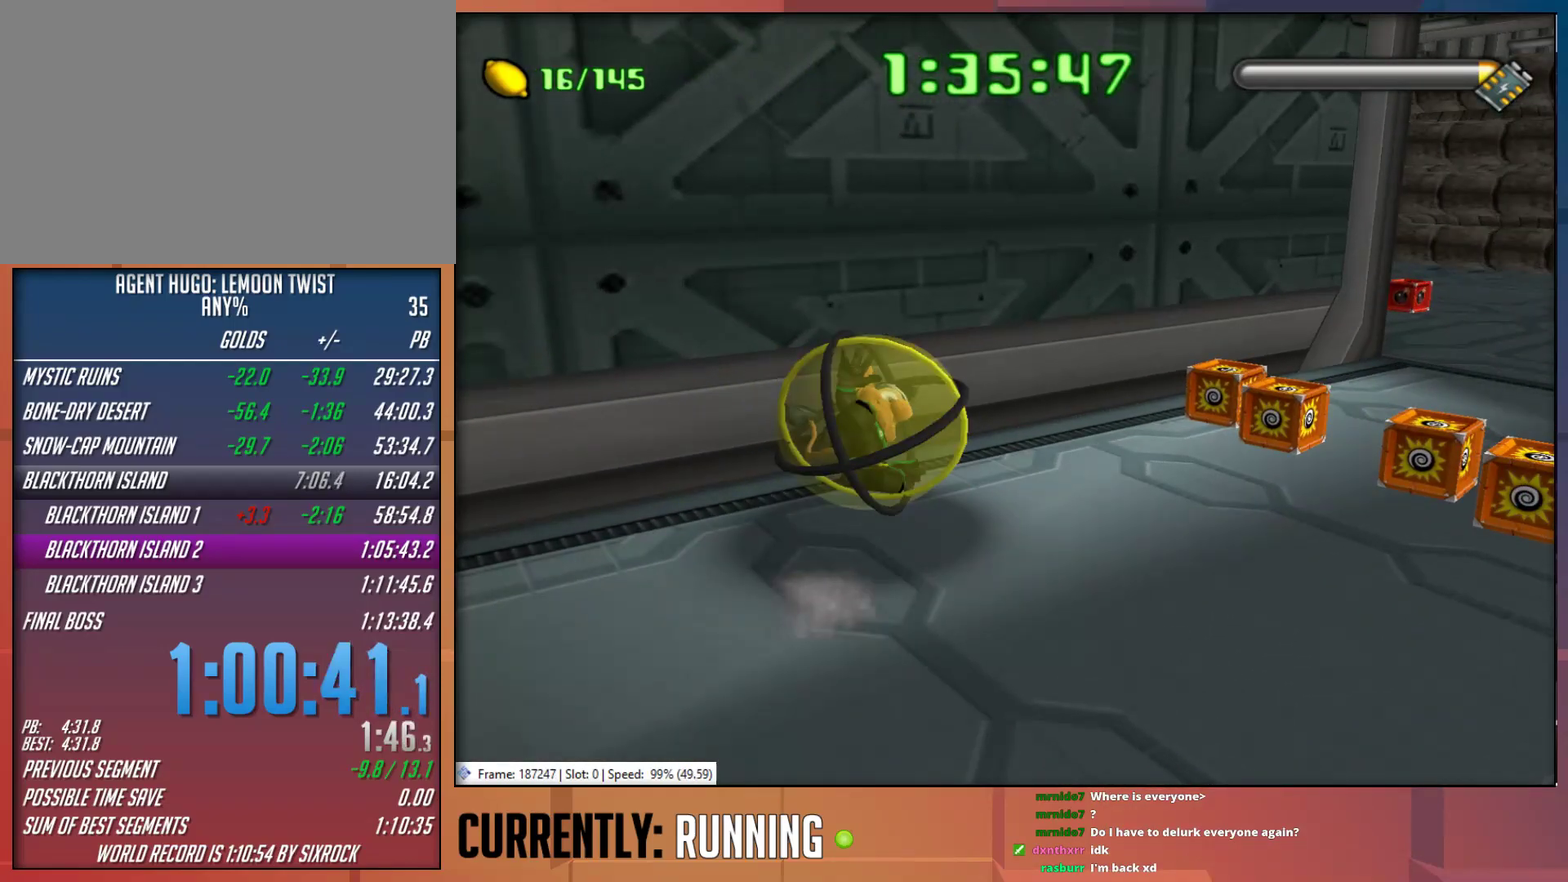
{"buttons": ["CROSS"], "left_stick": "up-right", "right_stick": "center", "events": [[50, "CROSS", "down"]]}
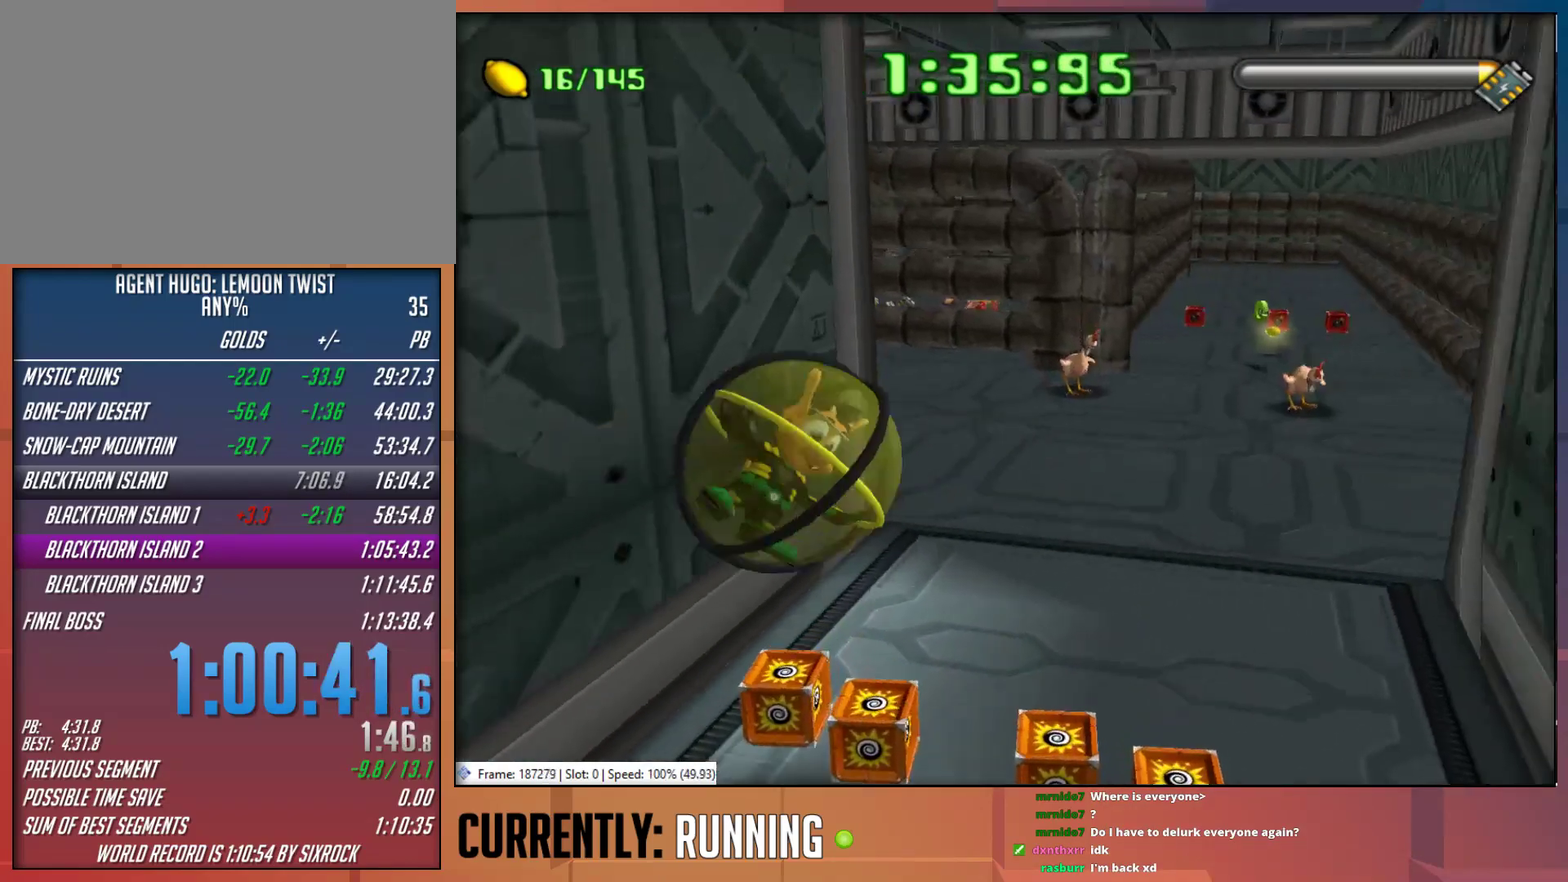
{"buttons": [], "left_stick": "up", "right_stick": "center", "events": [[17, "CROSS", "up"], [83, "left_stick", "up"], [150, "left_stick", "up-left"], [383, "left_stick", "up"]]}
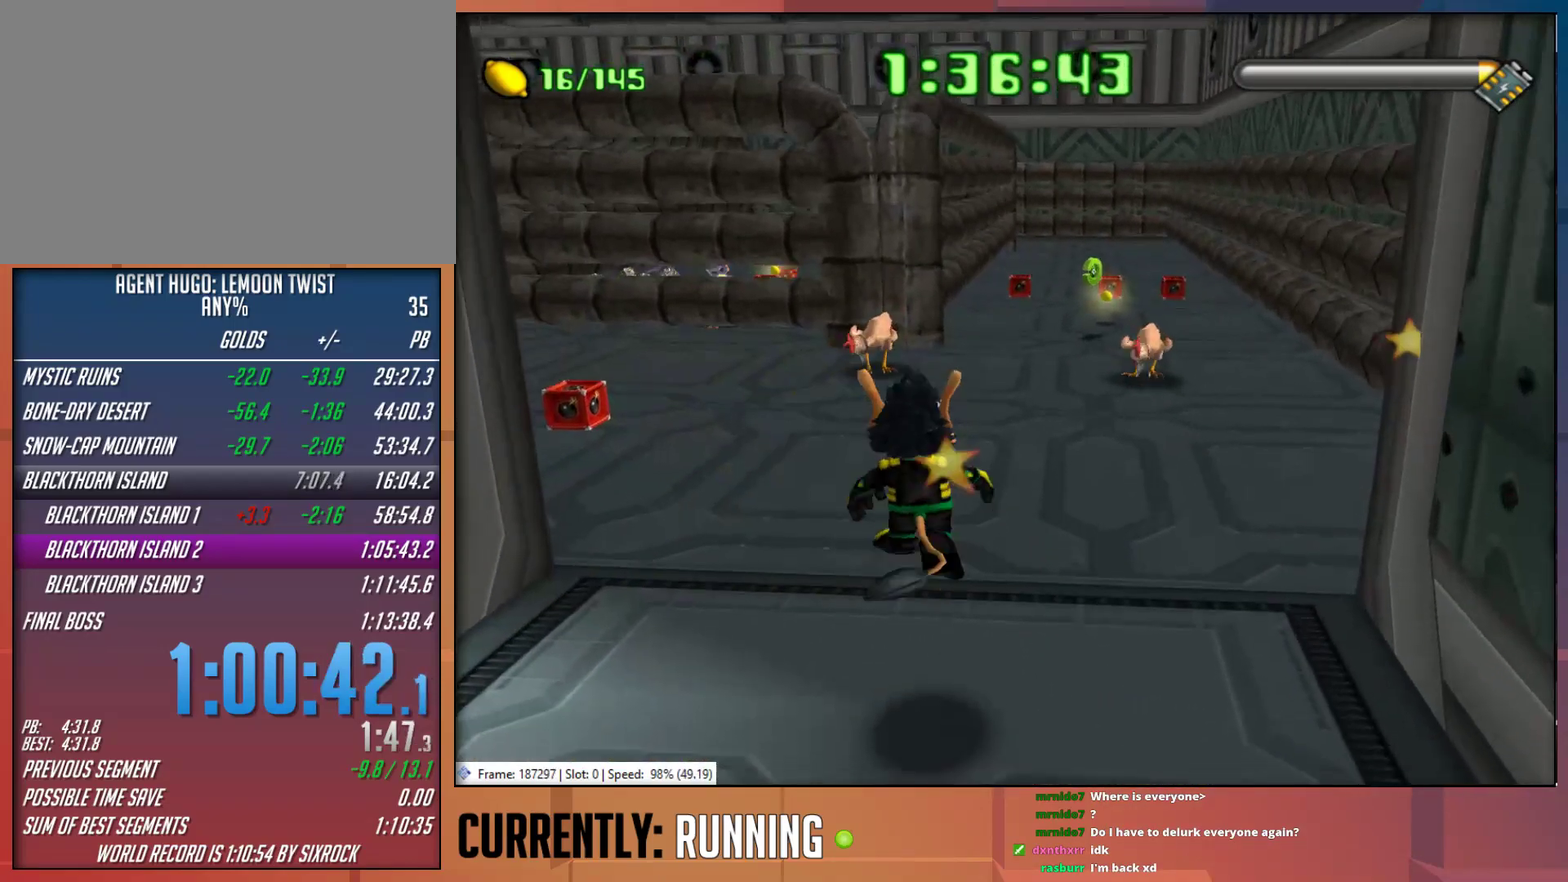
{"buttons": [], "left_stick": "up-right", "right_stick": "center"}
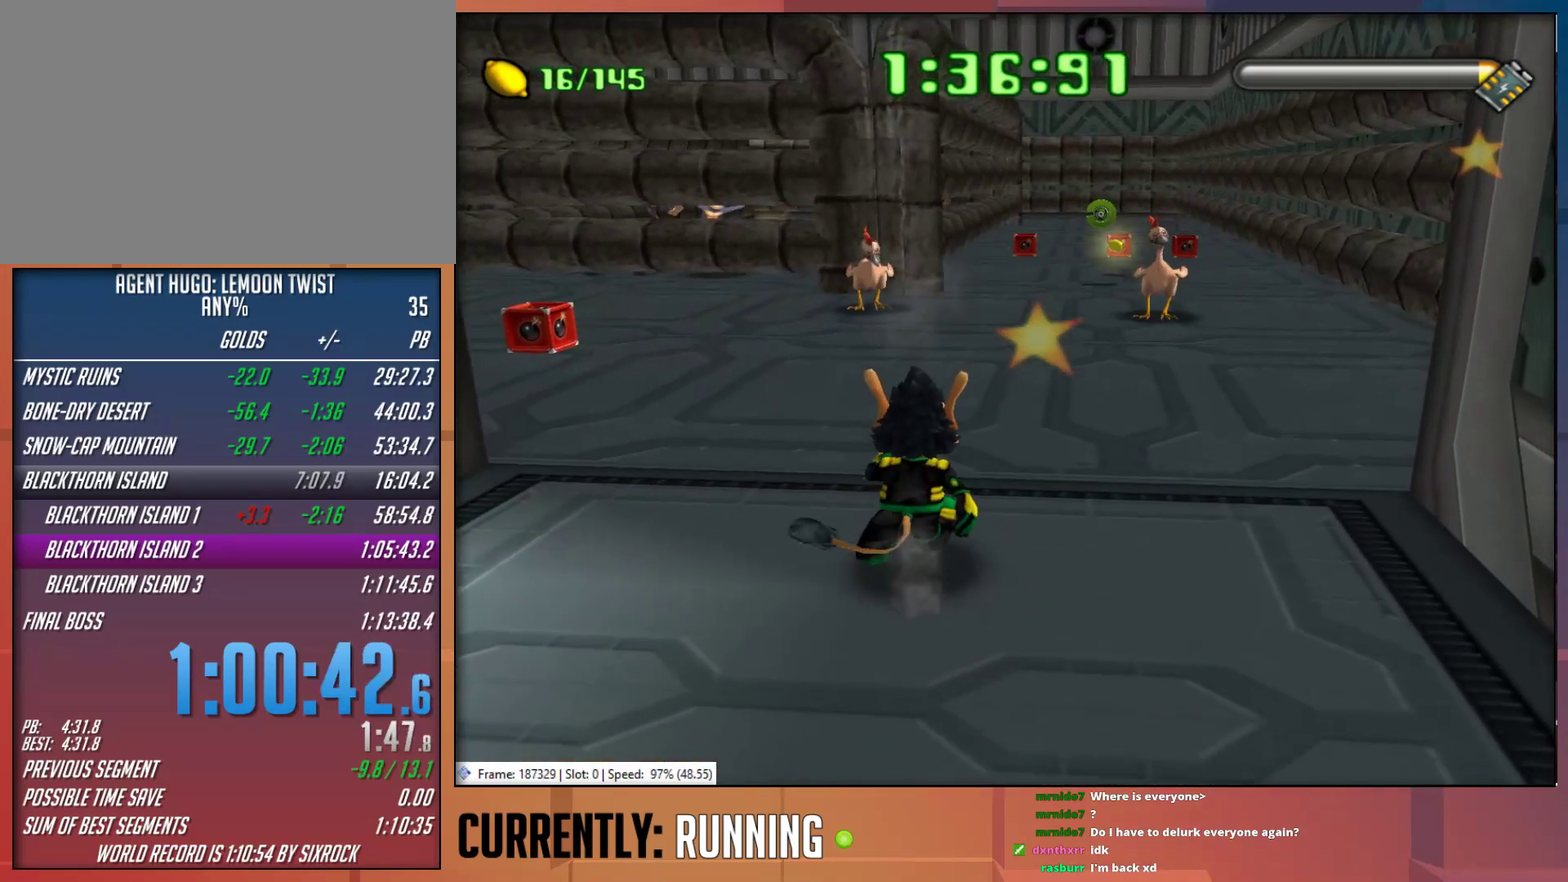
{"buttons": [], "left_stick": "up-right", "right_stick": "center"}
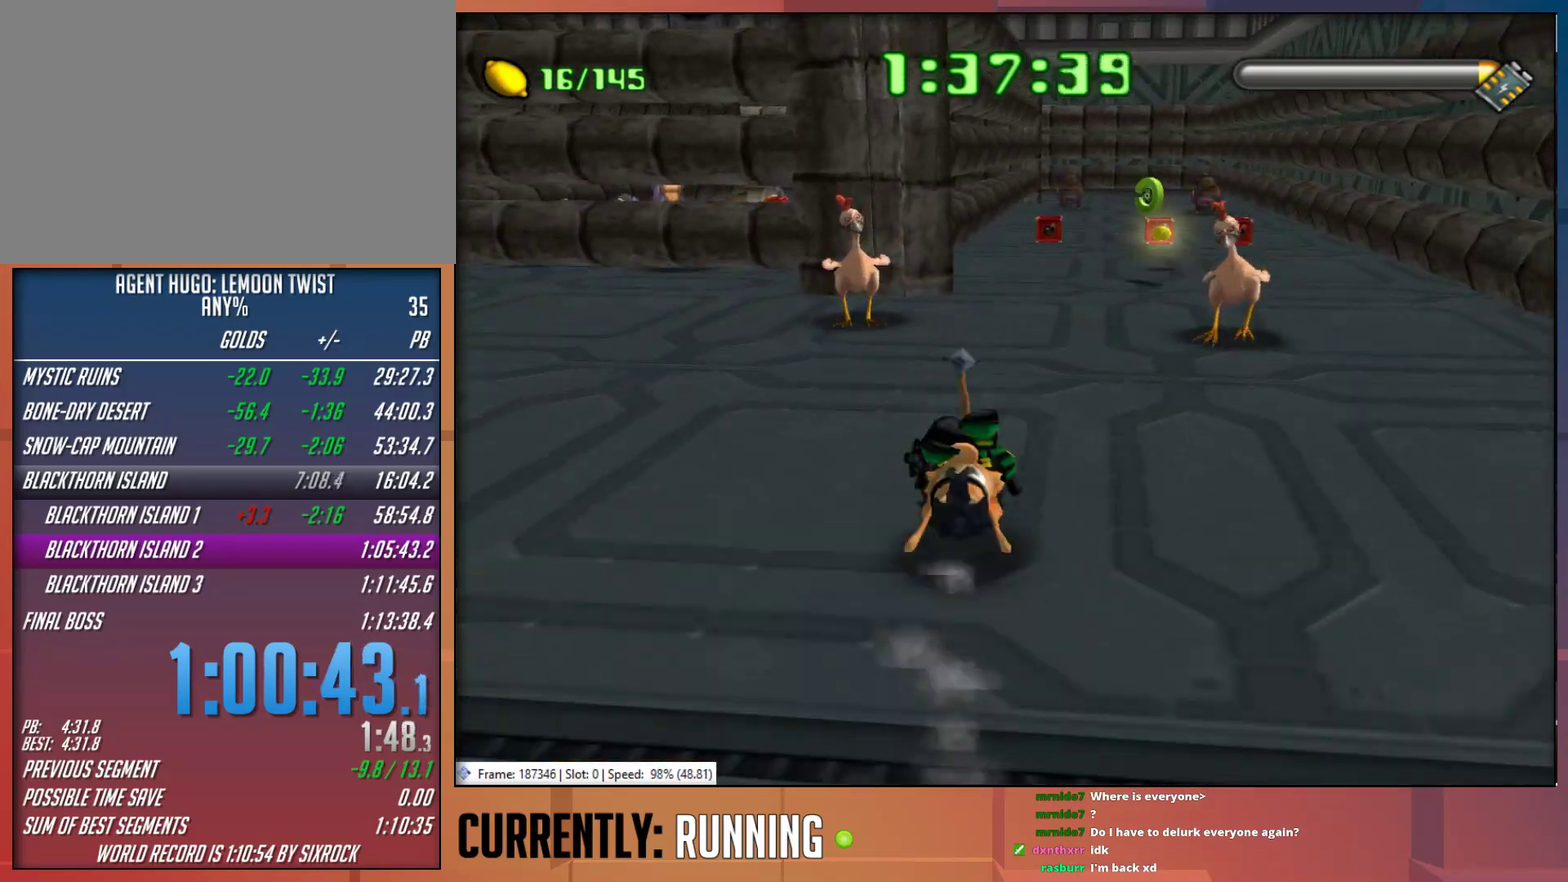
{"buttons": [], "left_stick": "up-right", "right_stick": "center", "events": [[67, "TRIANGLE", "down"], [167, "TRIANGLE", "up"]]}
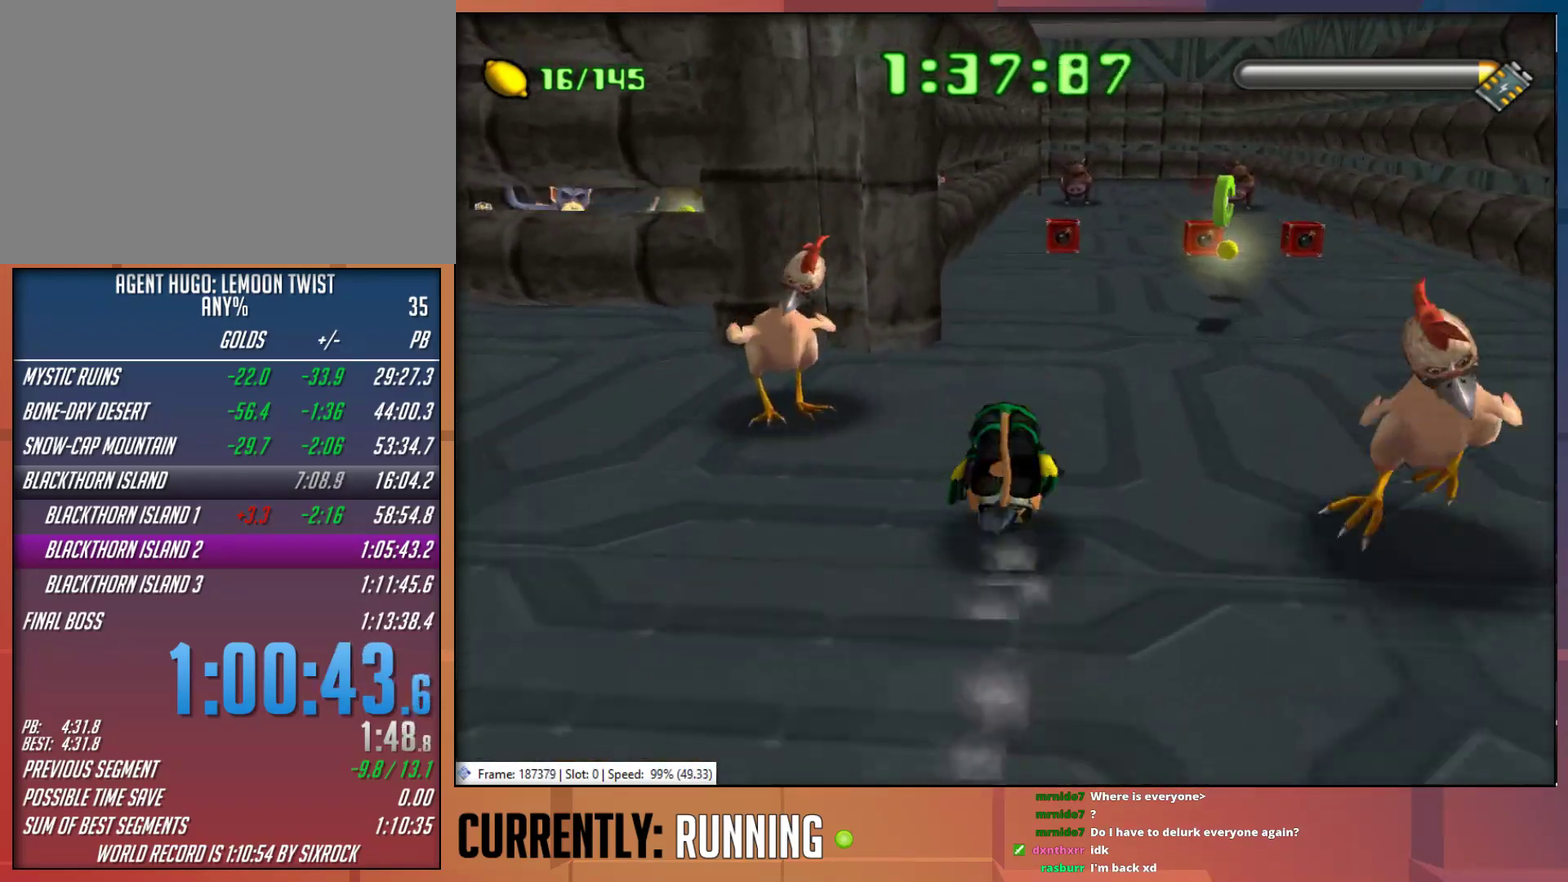
{"buttons": [], "left_stick": "up", "right_stick": "center", "events": [[67, "CROSS", "down"], [233, "CROSS", "up"], [450, "left_stick", "up"]]}
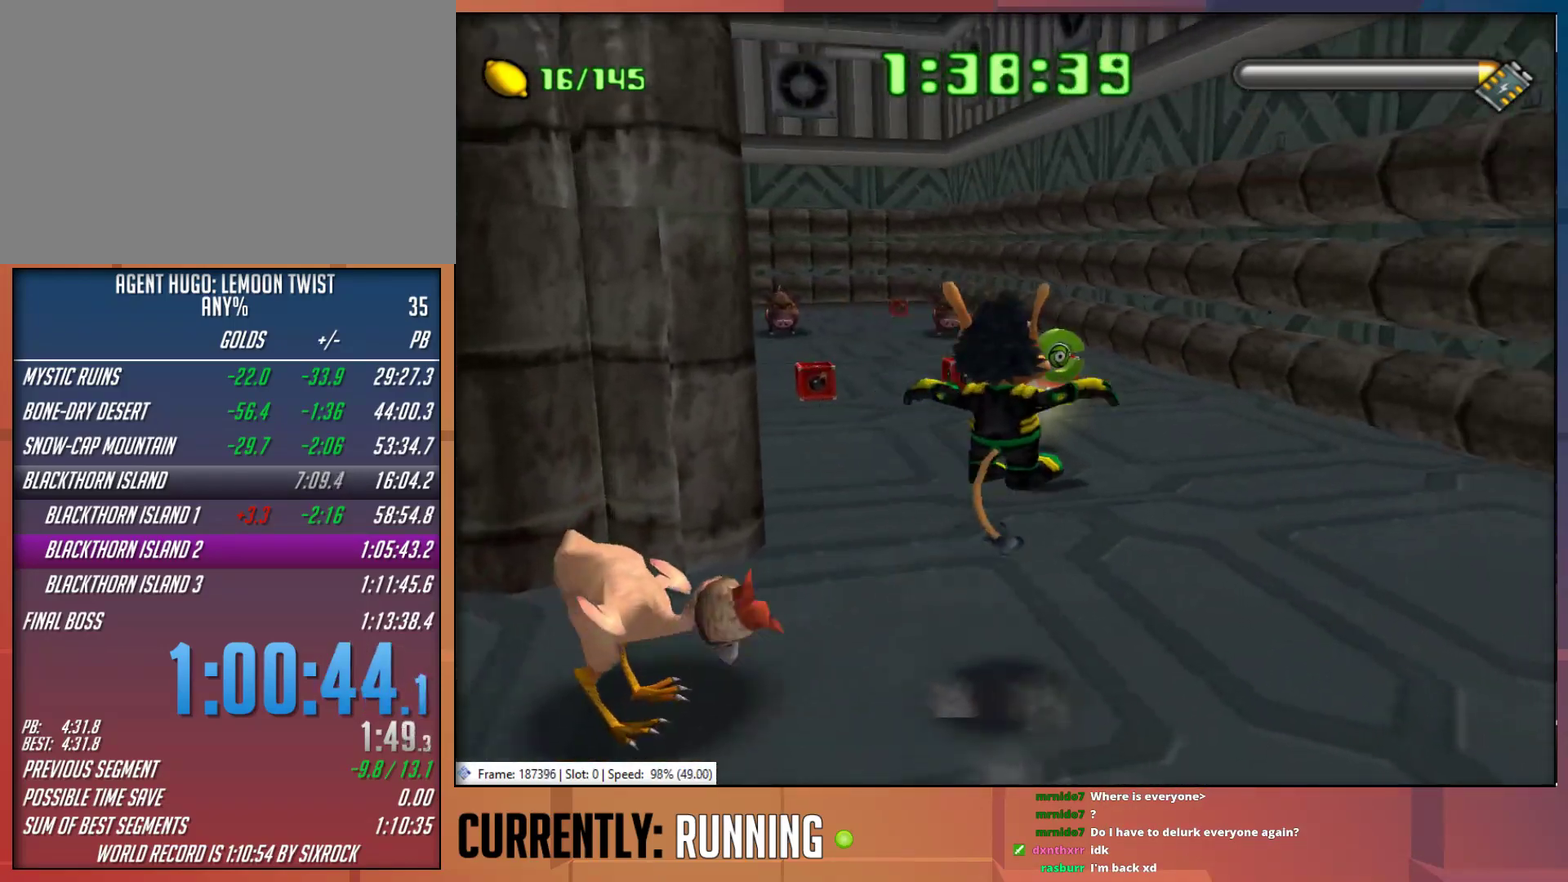
{"buttons": [], "left_stick": "up", "right_stick": "center", "events": []}